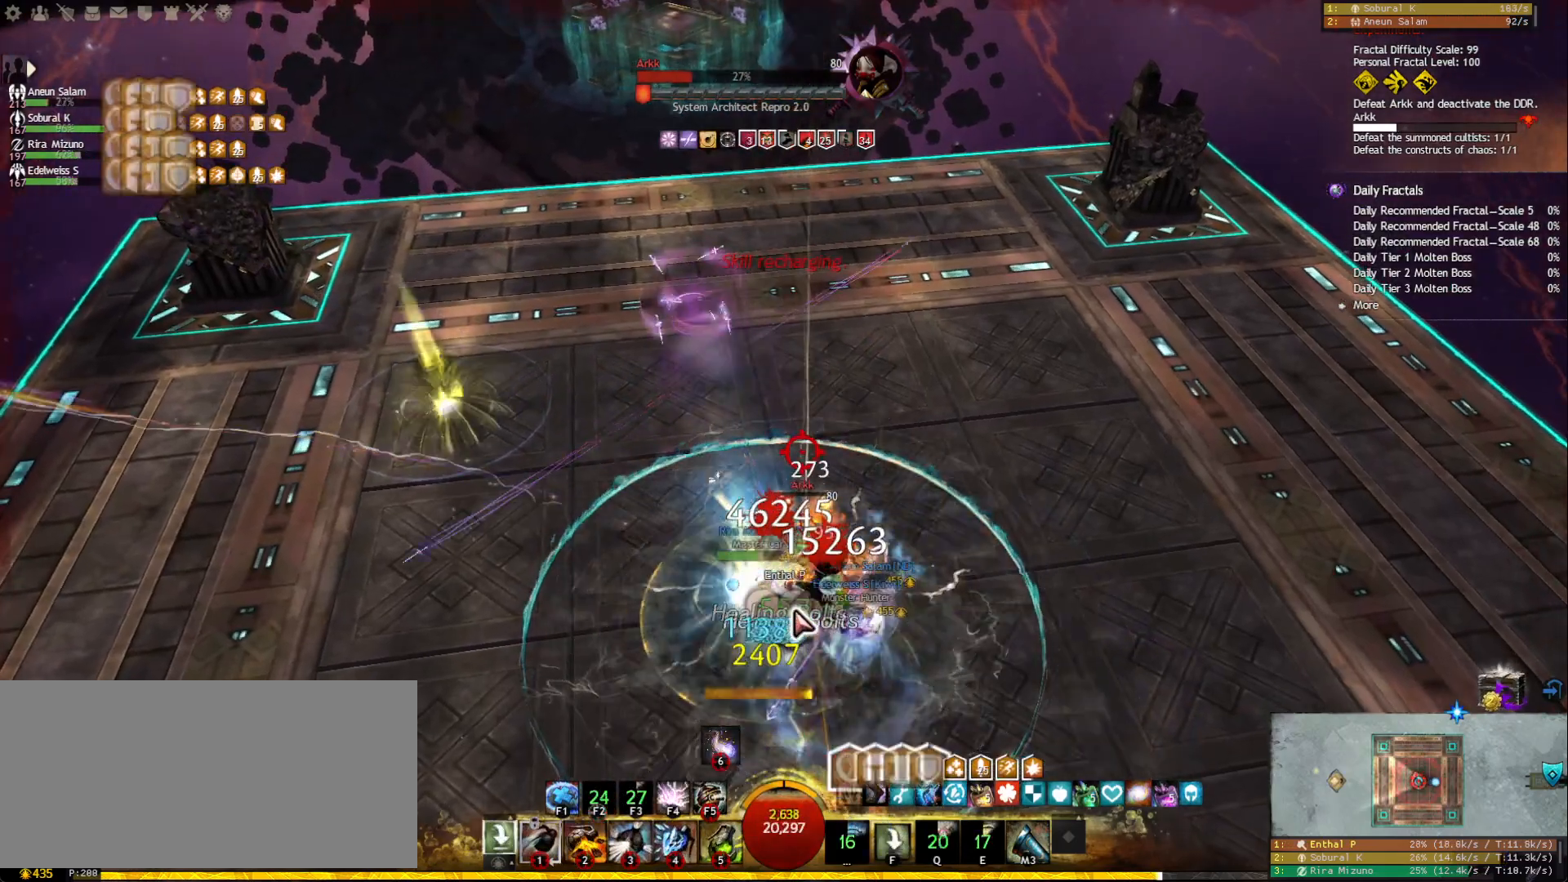
Gameplay with keyboard and mouse; each line is a JSON object with the keys and mouse buttons held at the frame after it. "events" lists presses ("down") and releases ("up") of "1", "2", "3", "4", "5", "a", "ctrl", "d", "e", "escape", "f", "f1", "f2", "f3", "f4", "f5", "q", "r", "s", "shift", "space", "tab", "tilde", "w", "mouse_left", "mouse_wheel", "mouse_right", "mouse_mb4" and "mouse_mb5" between this image and that frame as [ms after this image, input, new state], when the widget could be followed in between. "mouse_left", "mouse_wheel", "mouse_right", "mouse_mb4", "mouse_mb5" = the "left", "wheel", "right", "mb4", "mb5" buttons of the "mouse" list. No other keys are recorded. "wheel" means that the mouse wheel is clicked or scrolled. Mouse movement is not recorded.
{"keys": ["1"], "mouse": [], "events": [[17, "tilde", "up"], [33, "mouse_right", "down"], [117, "mouse_right", "up"], [167, "1", "down"], [367, "mouse_right", "down"], [467, "mouse_right", "up"]]}
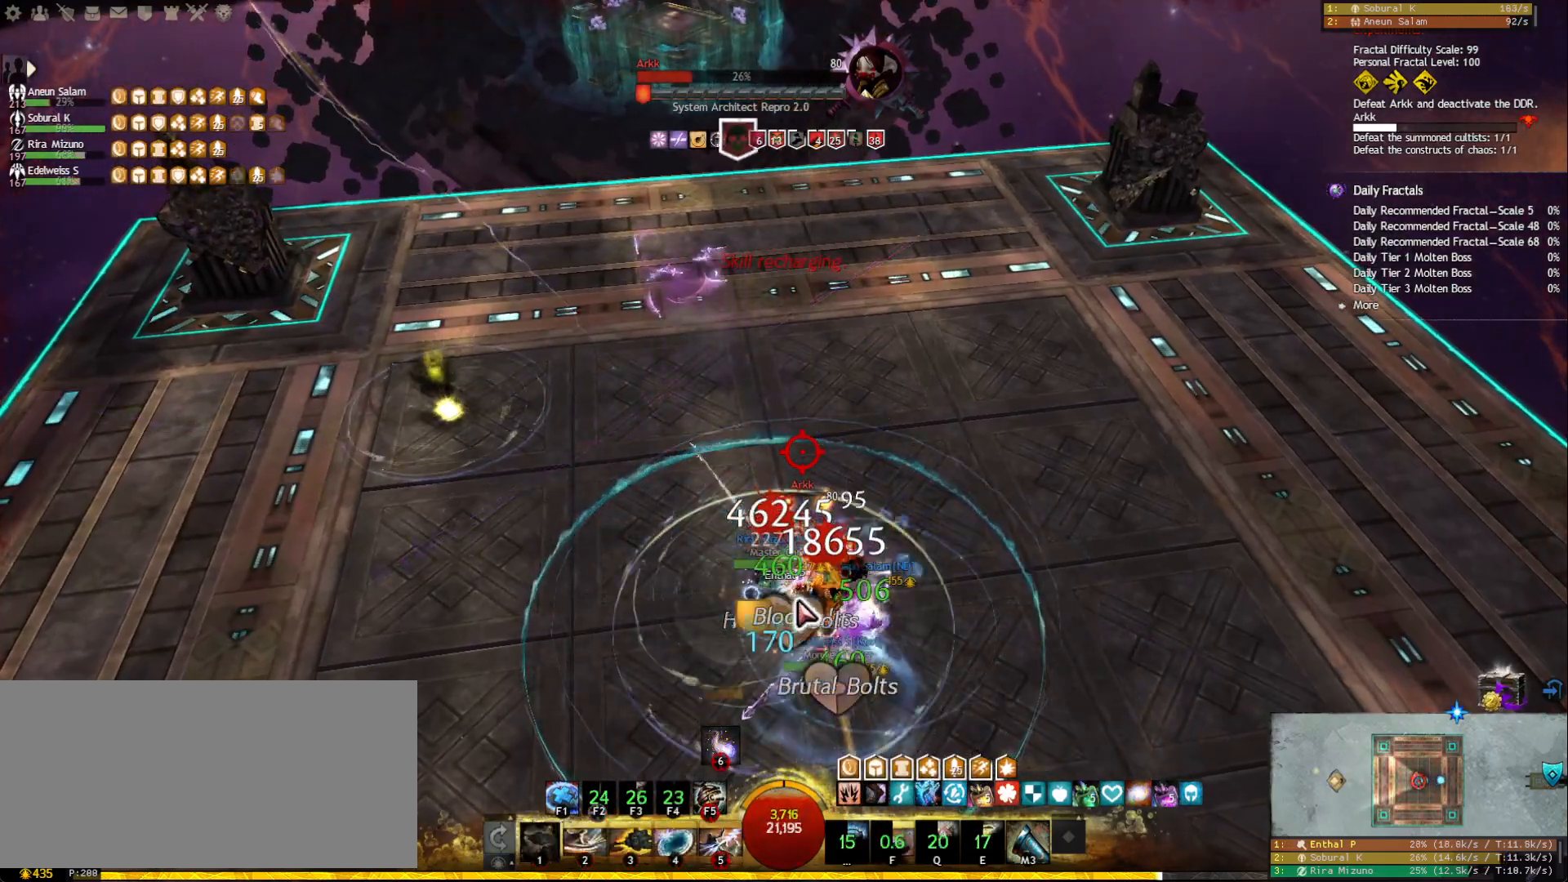
{"keys": ["f5"], "mouse": [], "events": [[133, "mouse_right", "down"], [283, "mouse_right", "up"], [467, "1", "up"], [483, "f5", "down"]]}
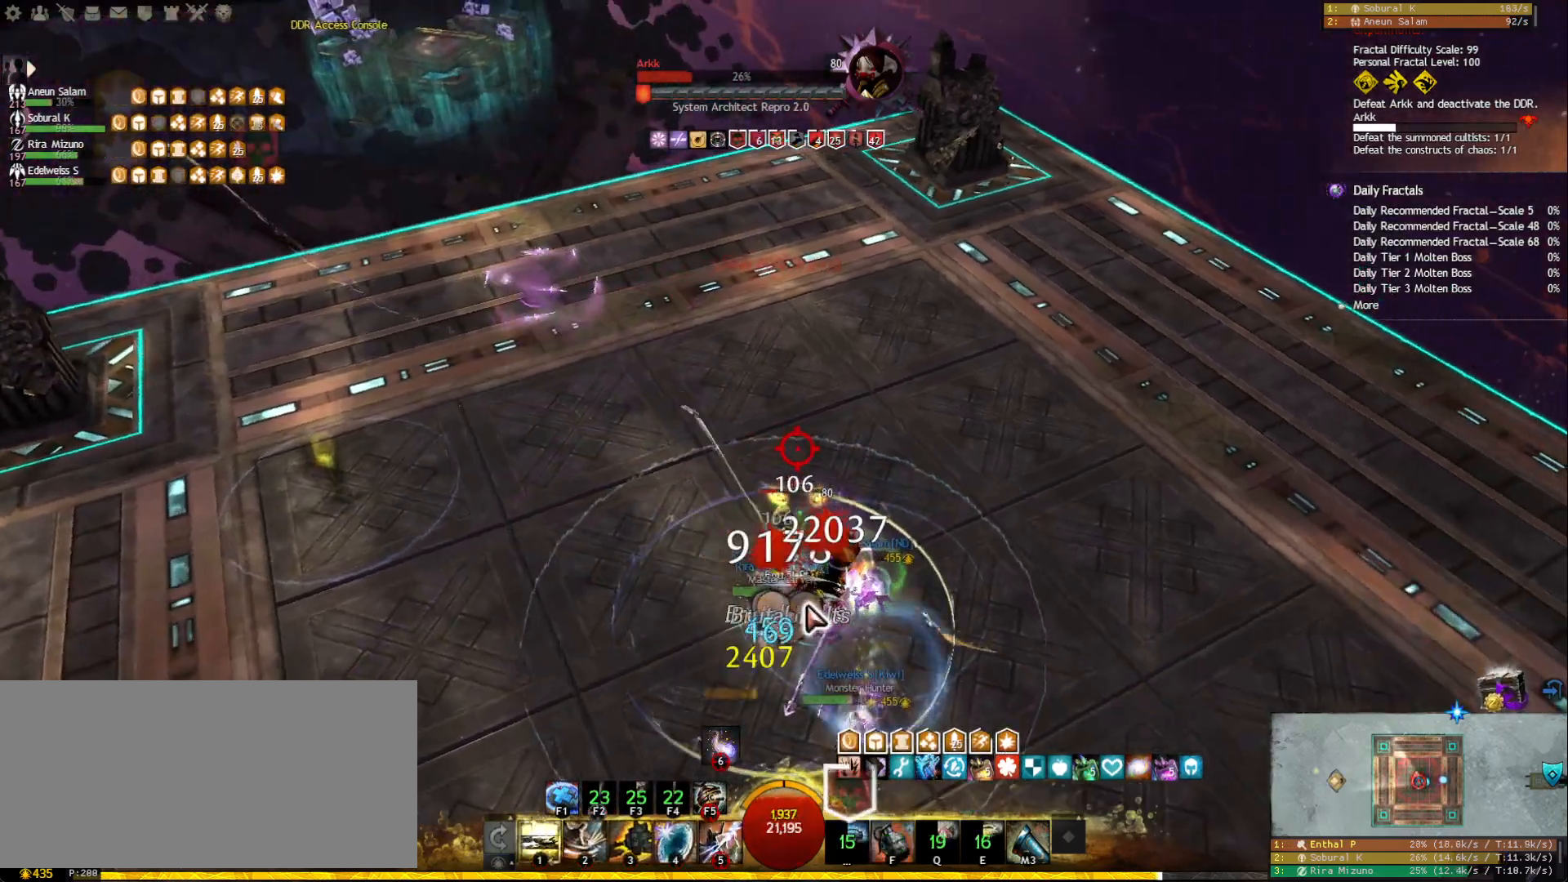
{"keys": [], "mouse": [], "events": [[100, "f5", "up"], [233, "mouse_right", "down"], [333, "mouse_right", "up"]]}
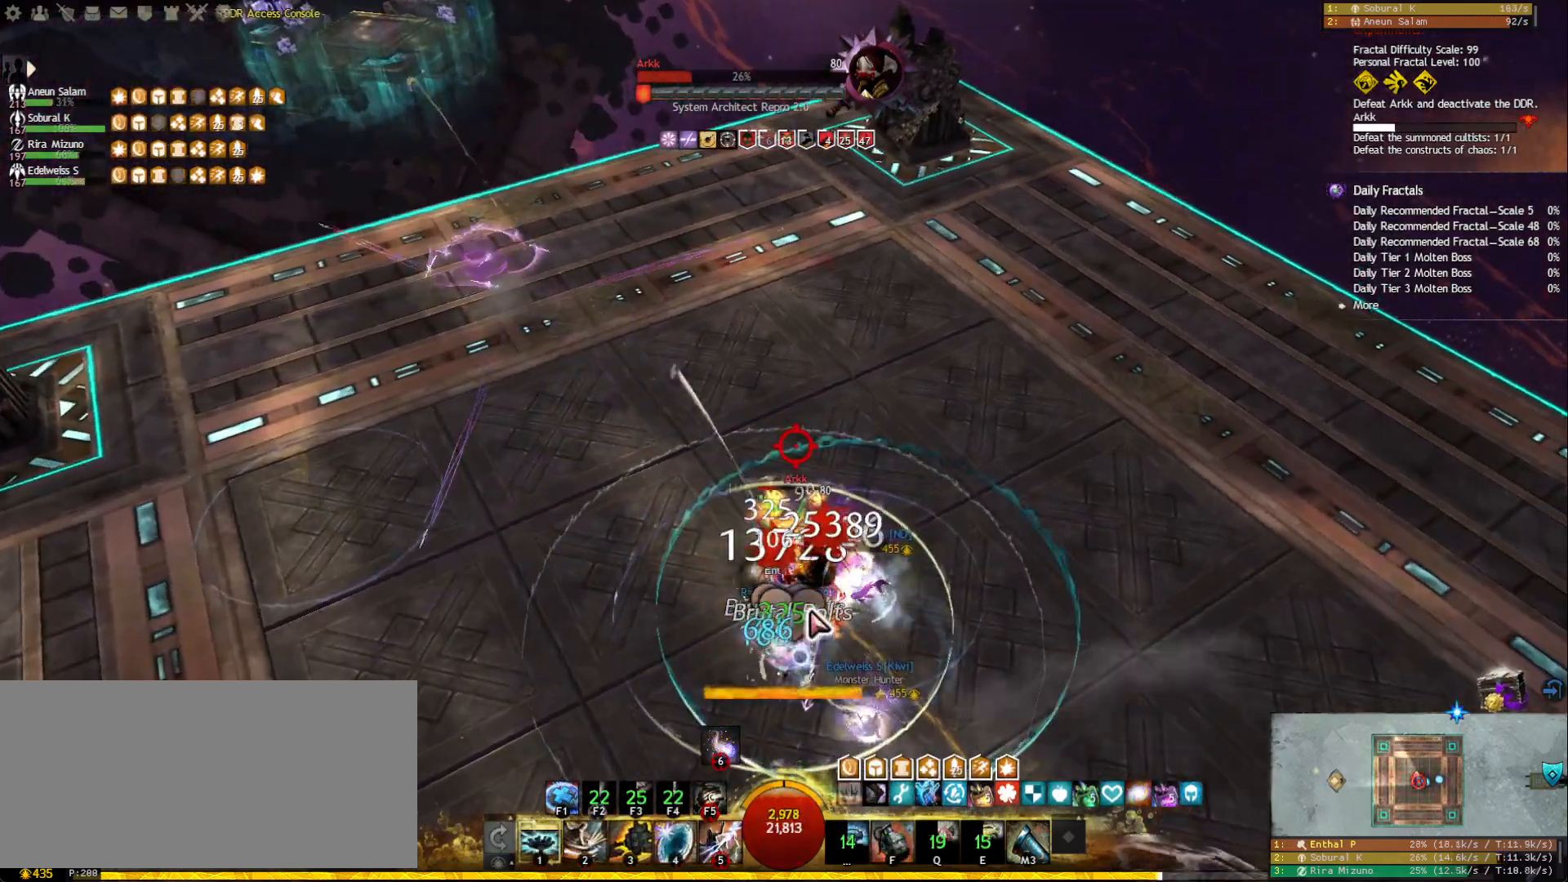
{"keys": ["5"], "mouse": [], "events": [[50, "5", "down"], [150, "5", "up"], [183, "5", "down"], [283, "5", "up"], [317, "5", "down"], [400, "5", "up"], [433, "5", "down"]]}
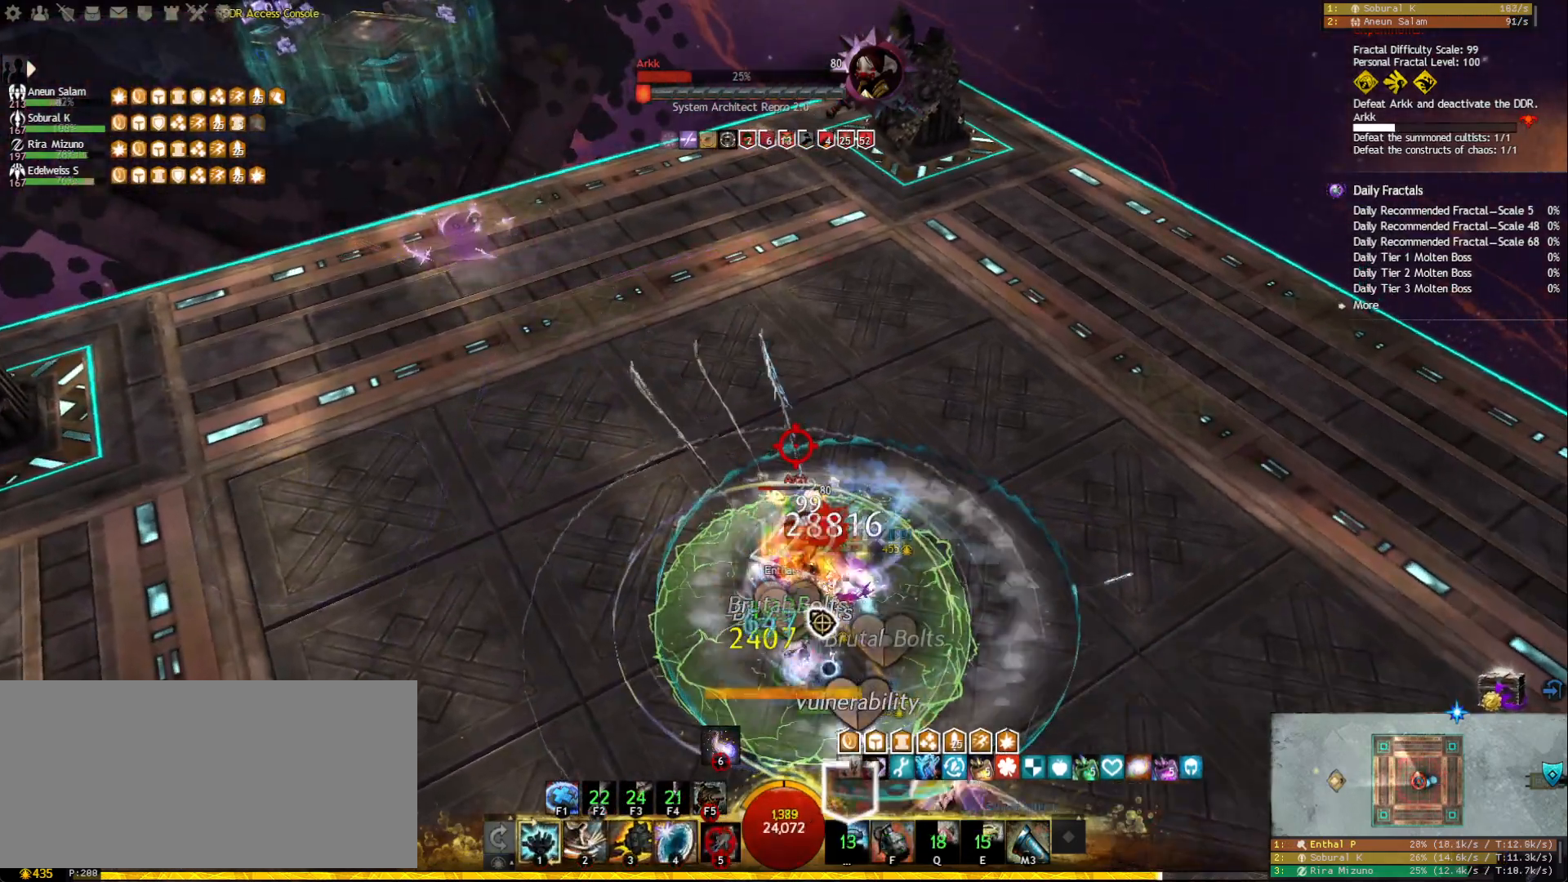
{"keys": [], "mouse": [], "events": [[33, "5", "up"], [117, "mouse_right", "down"], [200, "mouse_right", "up"], [283, "mouse_right", "down"], [383, "2", "down"], [383, "mouse_right", "up"], [483, "2", "up"]]}
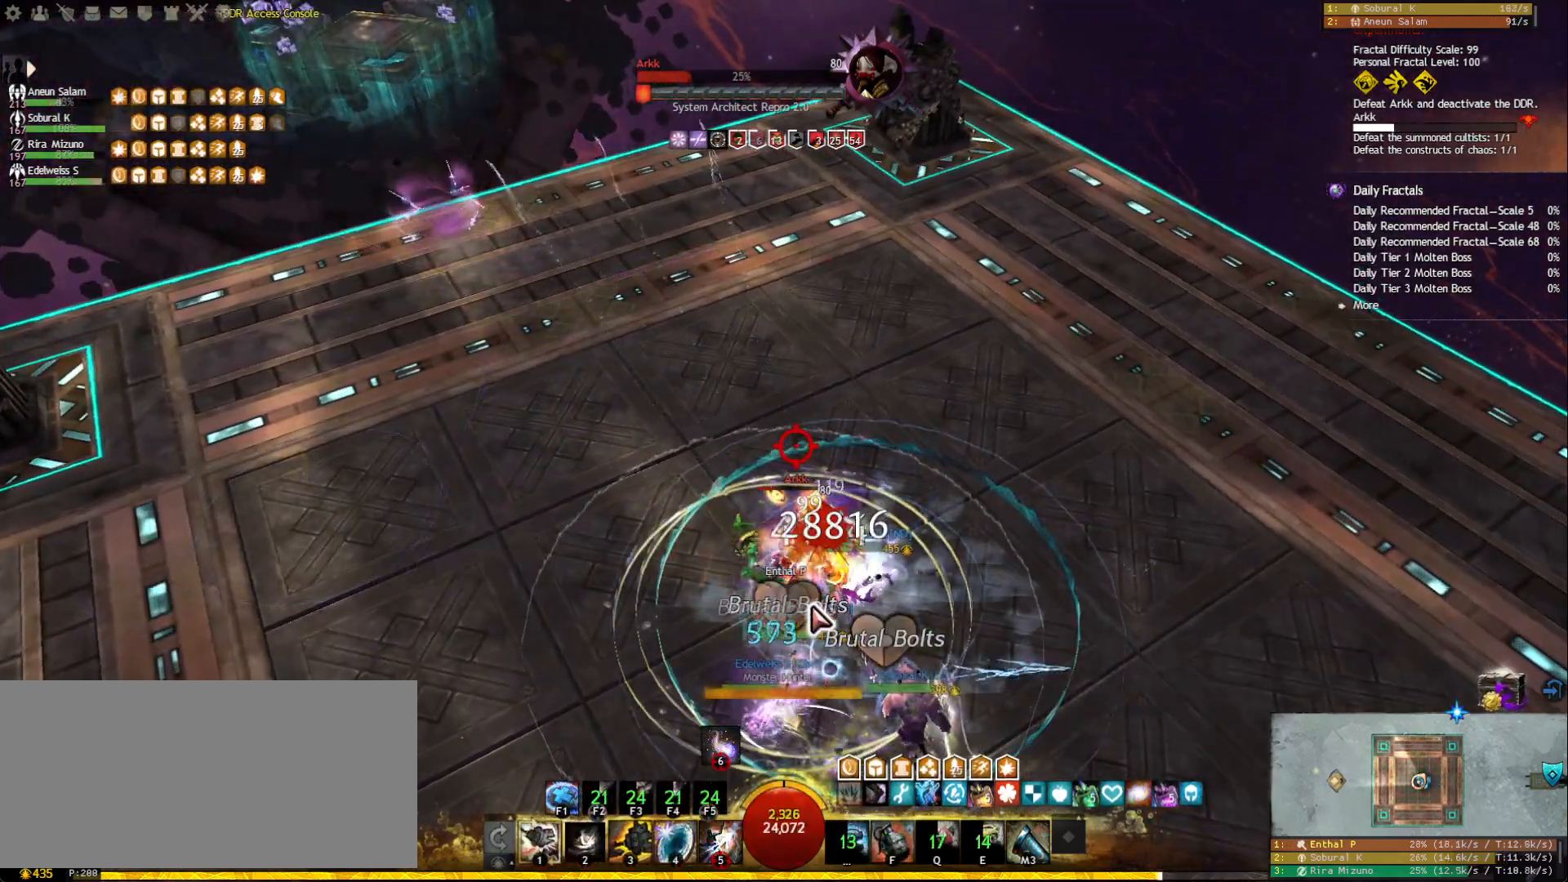
{"keys": ["f"], "mouse": [], "events": [[17, "2", "down"], [100, "2", "up"], [133, "2", "down"], [233, "2", "up"], [267, "2", "down"], [350, "2", "up"], [433, "mouse_right", "down"], [450, "f", "down"], [483, "mouse_right", "up"]]}
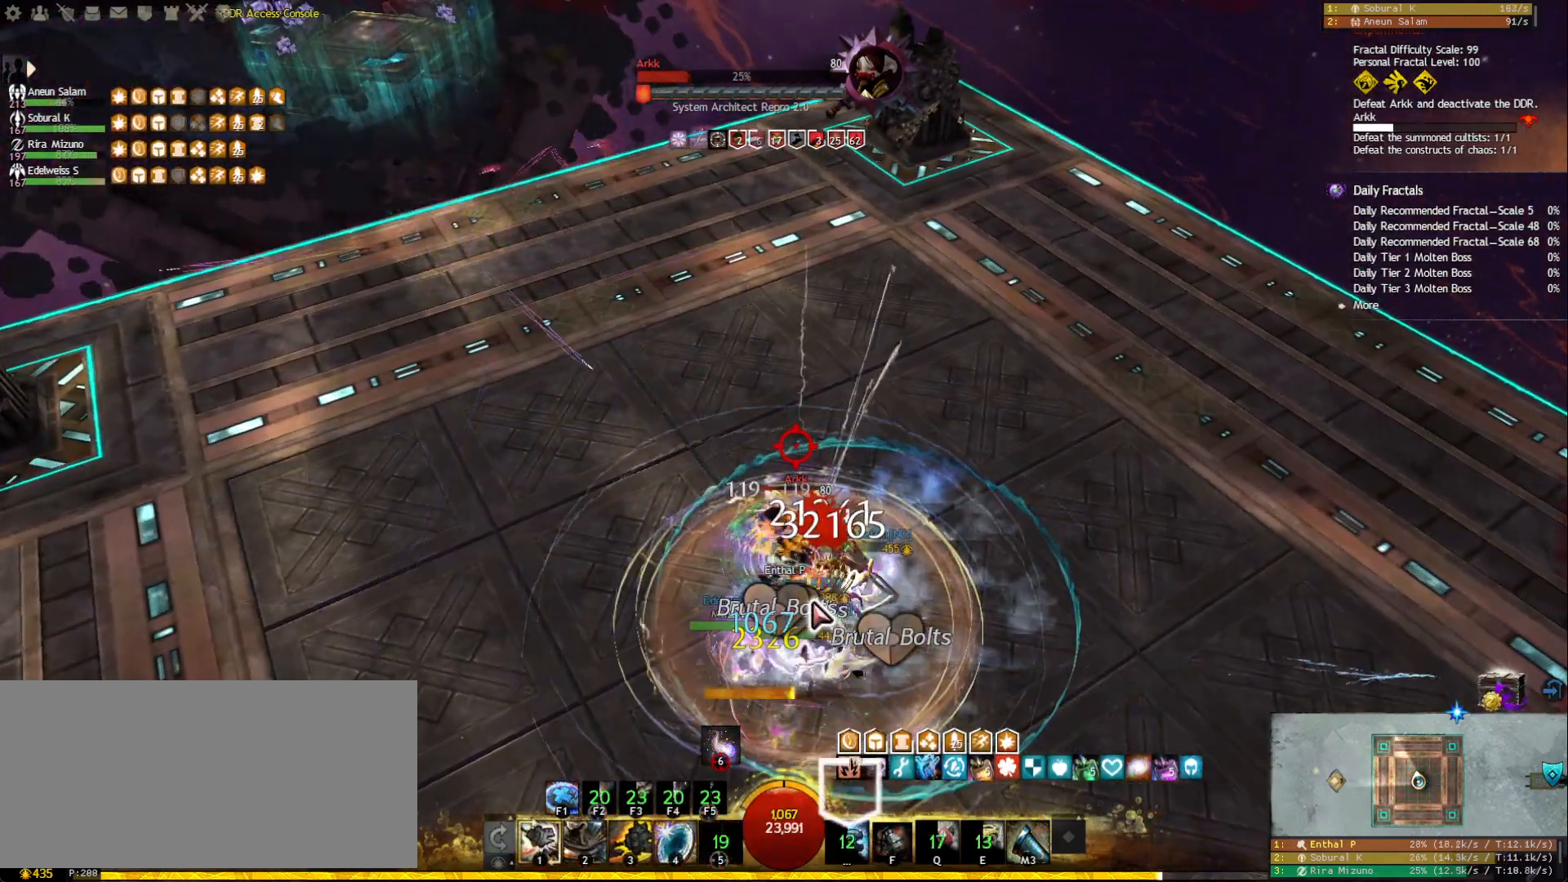
{"keys": [], "mouse": [], "events": [[83, "f", "up"], [100, "mouse_right", "down"], [217, "mouse_right", "up"], [283, "2", "down"], [367, "2", "up"], [417, "2", "down"], [500, "2", "up"]]}
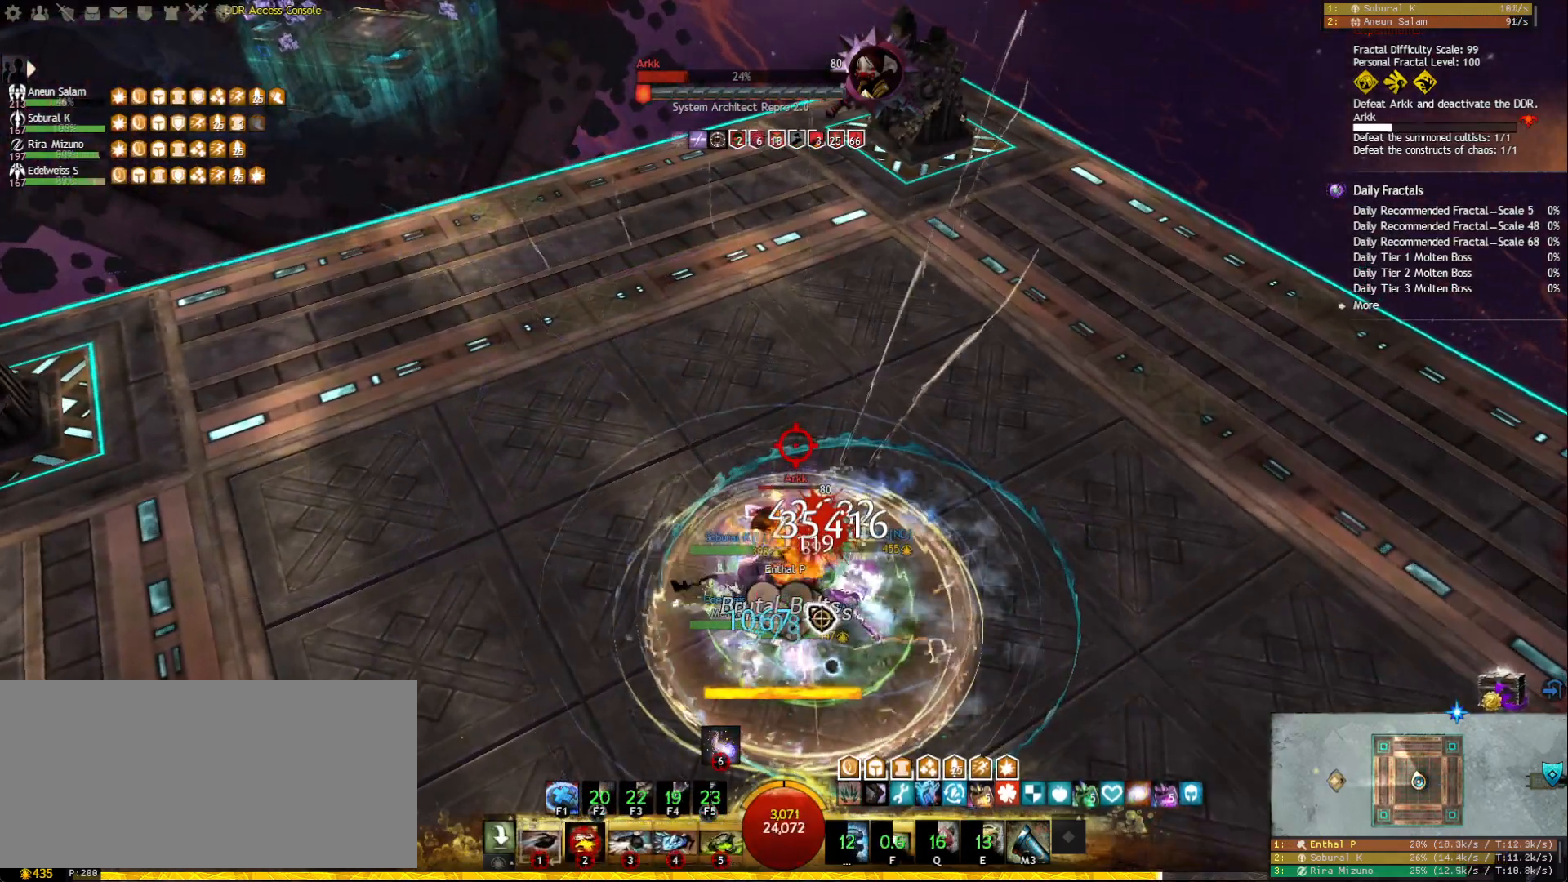
{"keys": ["4"], "mouse": [], "events": [[50, "2", "down"], [133, "2", "up"], [167, "2", "down"], [283, "2", "up"], [283, "mouse_right", "down"], [383, "4", "down"], [383, "mouse_right", "up"], [467, "4", "up"], [500, "4", "down"]]}
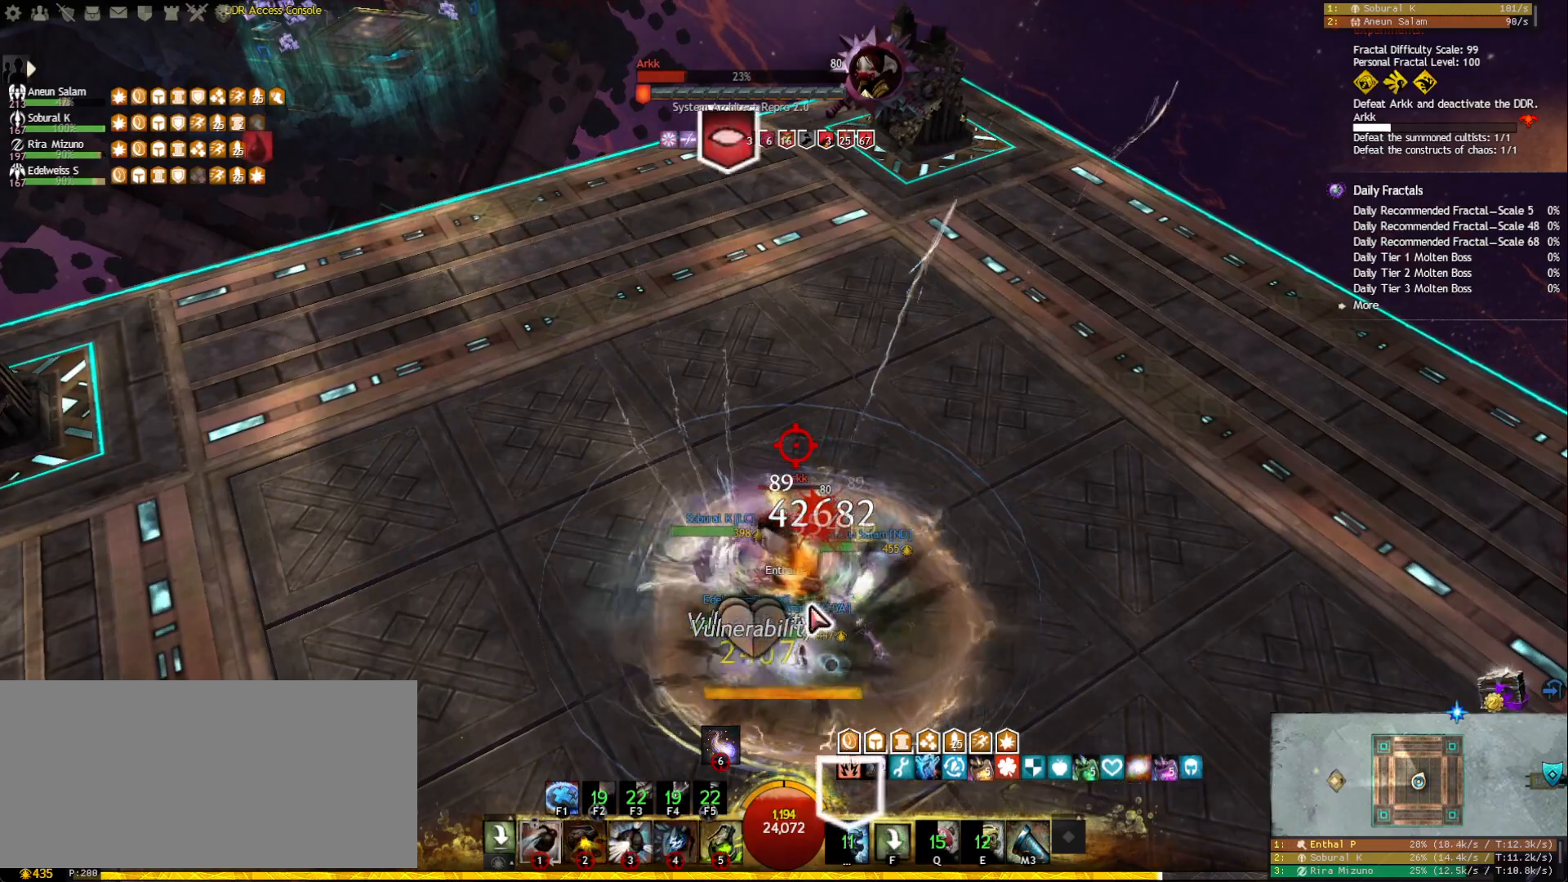
{"keys": ["a"], "mouse": ["right"], "events": [[83, "4", "up"], [117, "4", "down"], [200, "4", "up"], [283, "a", "down"], [467, "mouse_right", "down"]]}
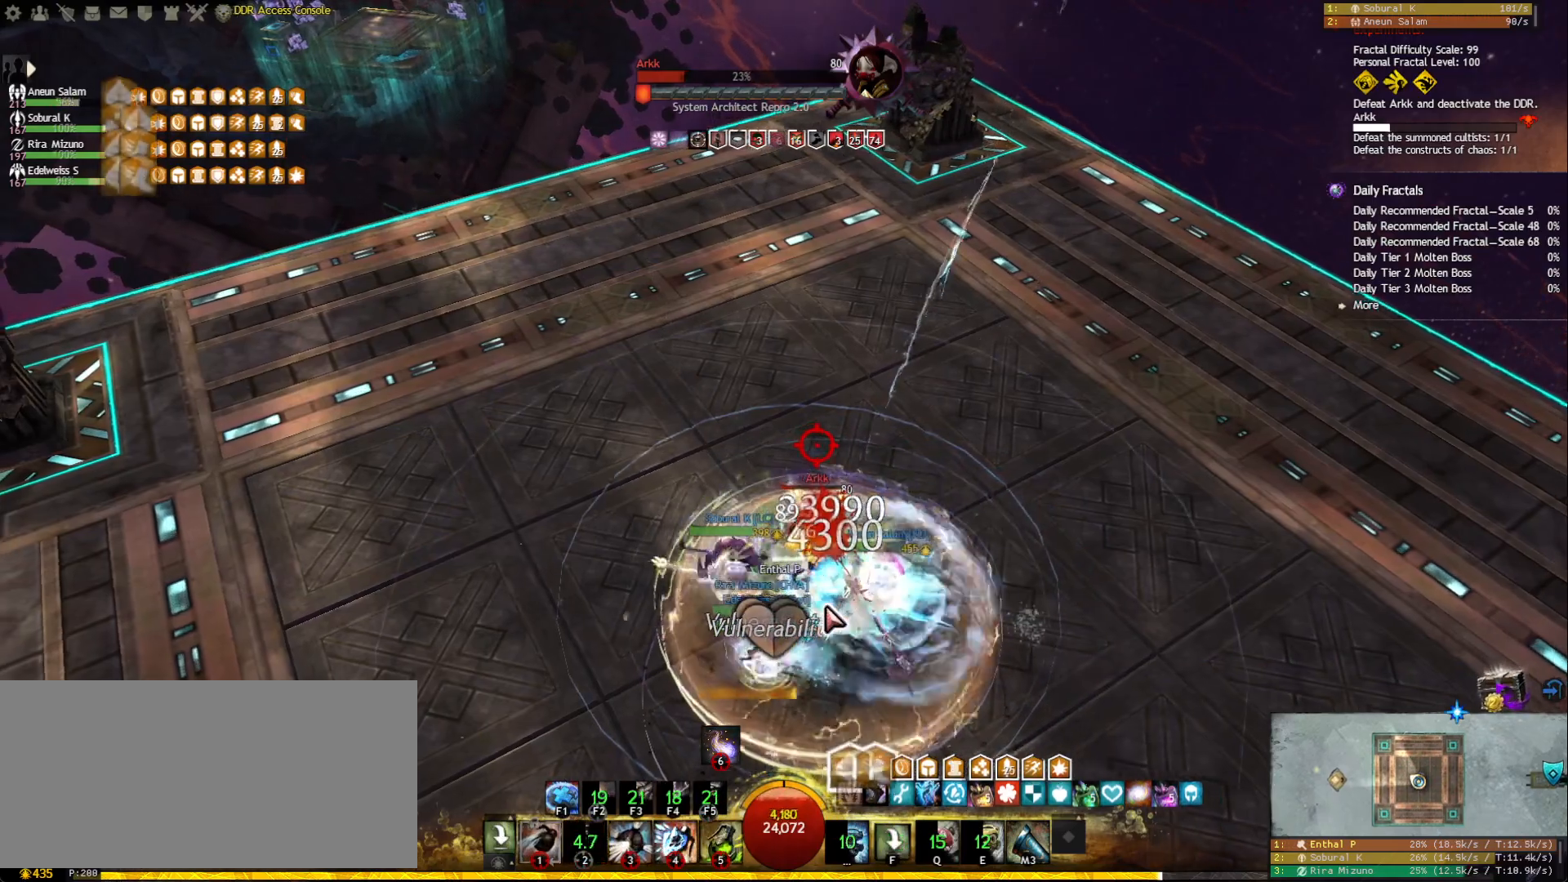
{"keys": ["5"], "mouse": [], "events": [[33, "a", "up"], [83, "5", "down"], [83, "mouse_right", "up"], [200, "5", "up"], [233, "5", "down"], [333, "5", "up"], [367, "5", "down"], [467, "5", "up"], [483, "5", "down"]]}
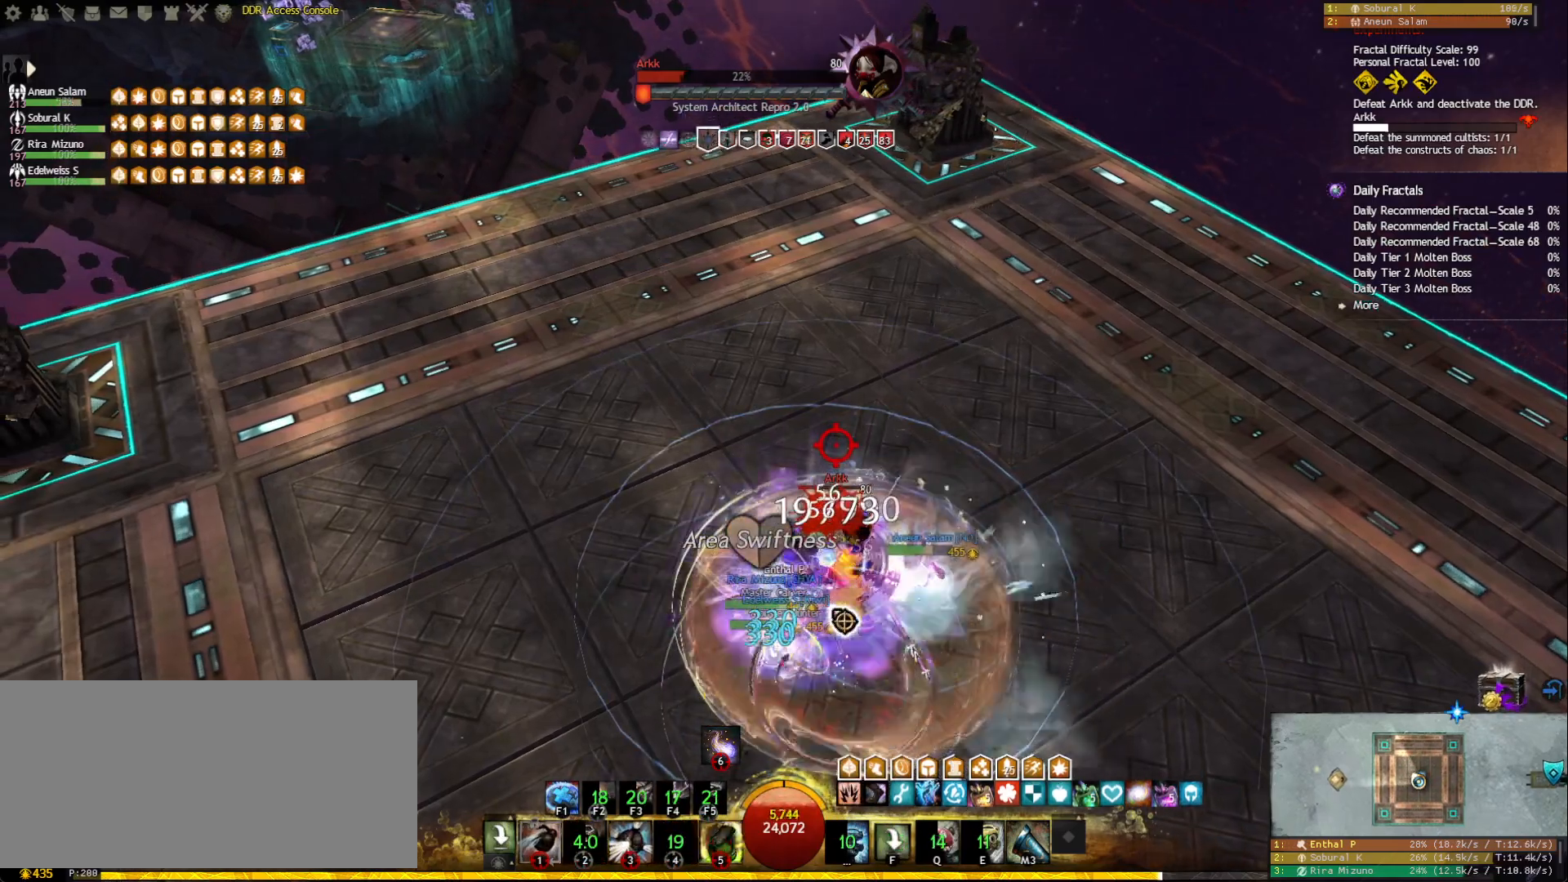
{"keys": ["tilde"], "mouse": [], "events": [[83, "5", "up"], [100, "5", "down"], [217, "5", "up"], [267, "mouse_right", "down"], [350, "mouse_right", "up"], [433, "tilde", "down"]]}
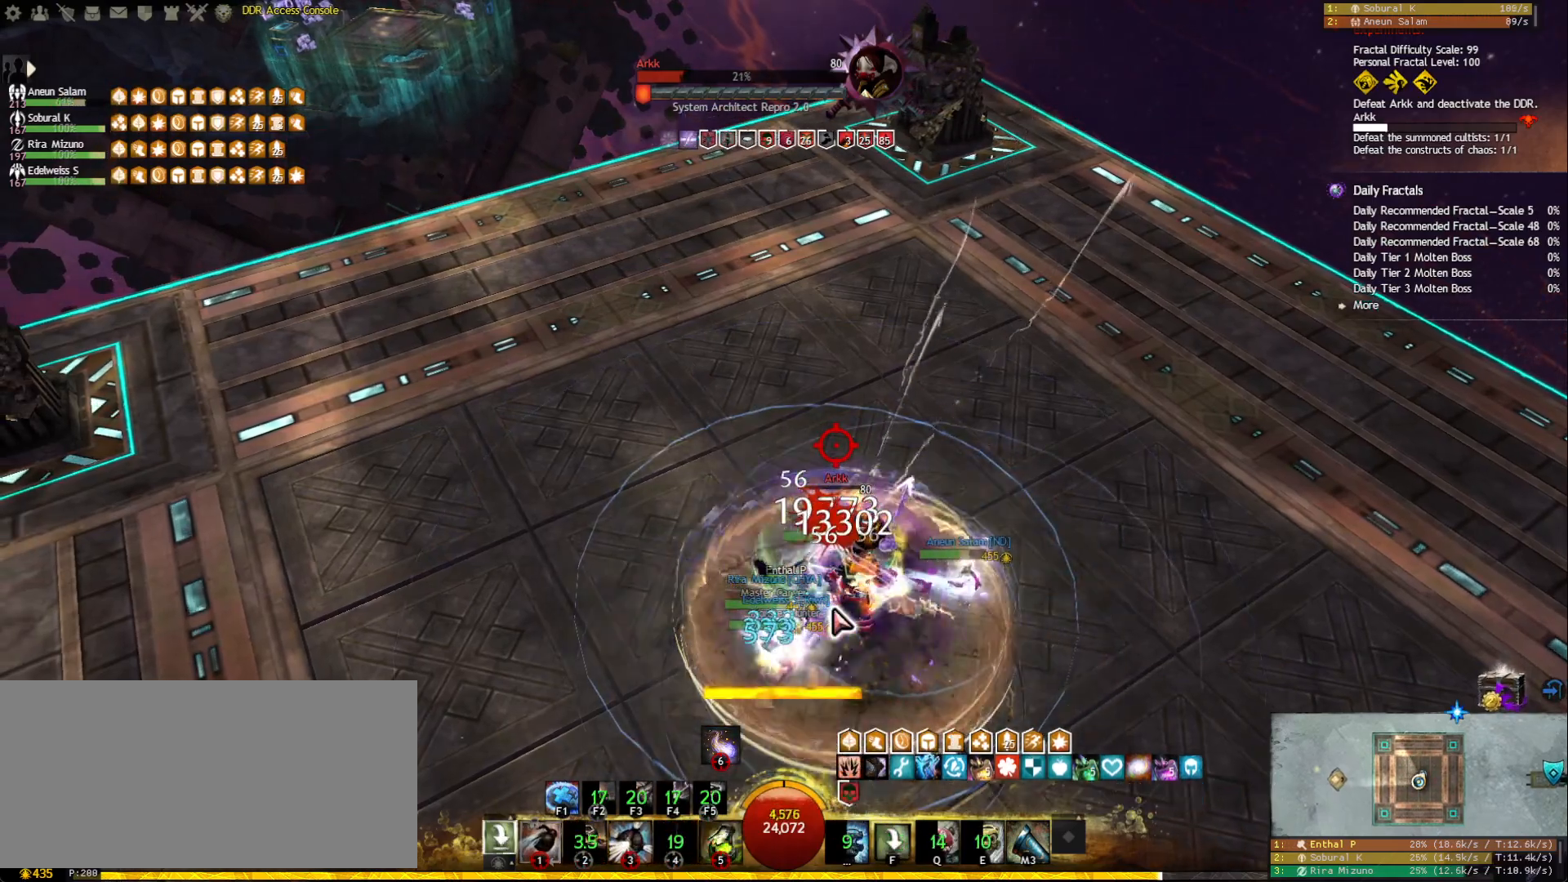
{"keys": [], "mouse": ["right"], "events": [[17, "tilde", "up"], [83, "mouse_right", "down"], [183, "mouse_right", "up"], [283, "1", "down"], [433, "1", "up"], [467, "mouse_right", "down"]]}
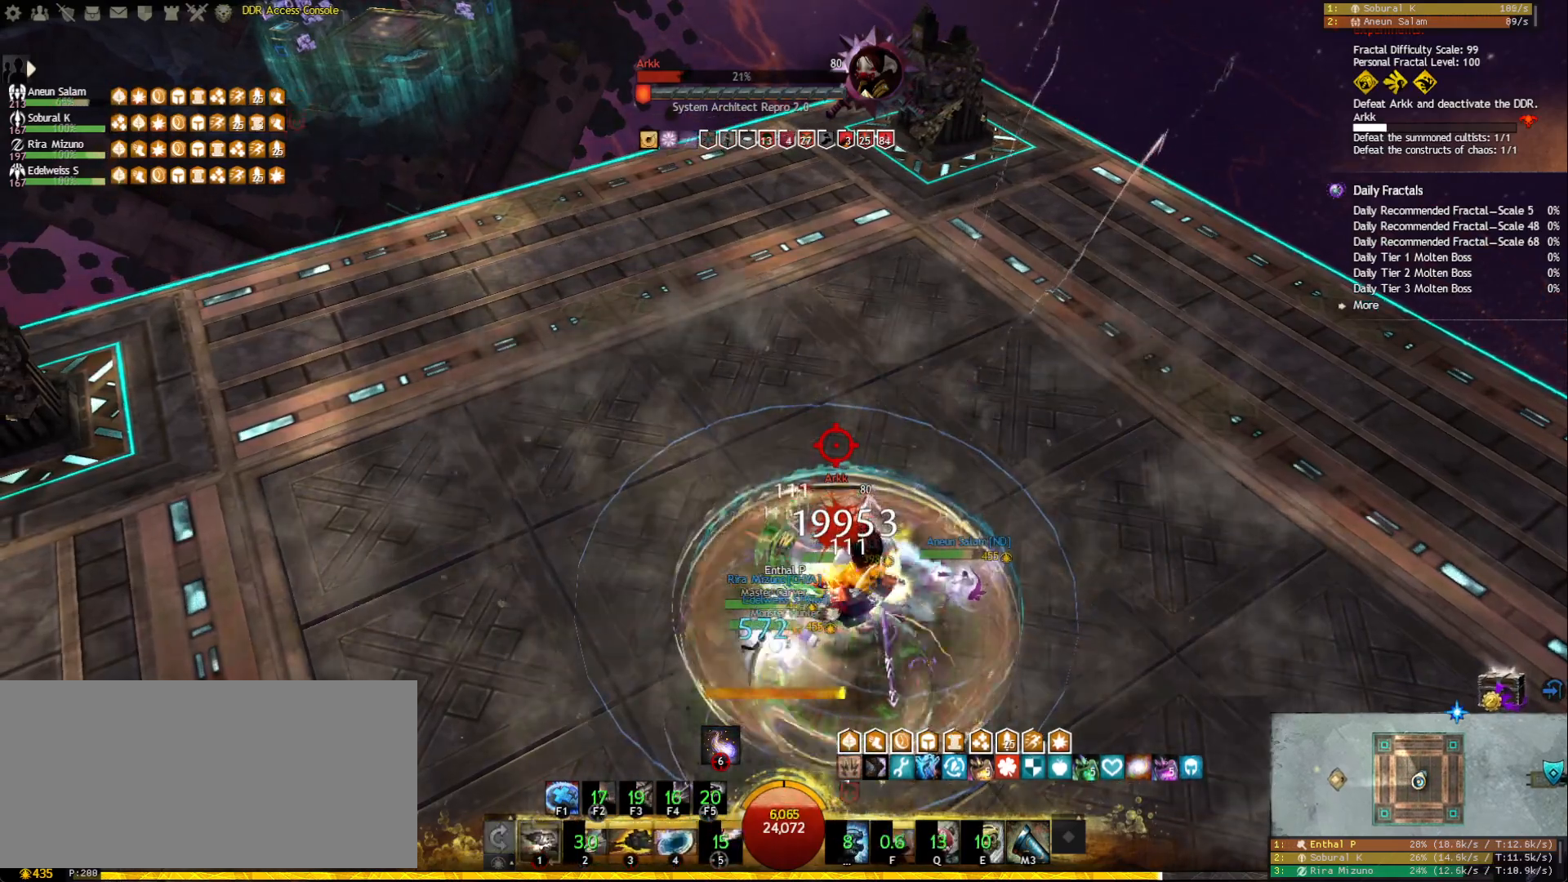
{"keys": ["1"], "mouse": [], "events": [[83, "mouse_right", "up"], [117, "1", "down"]]}
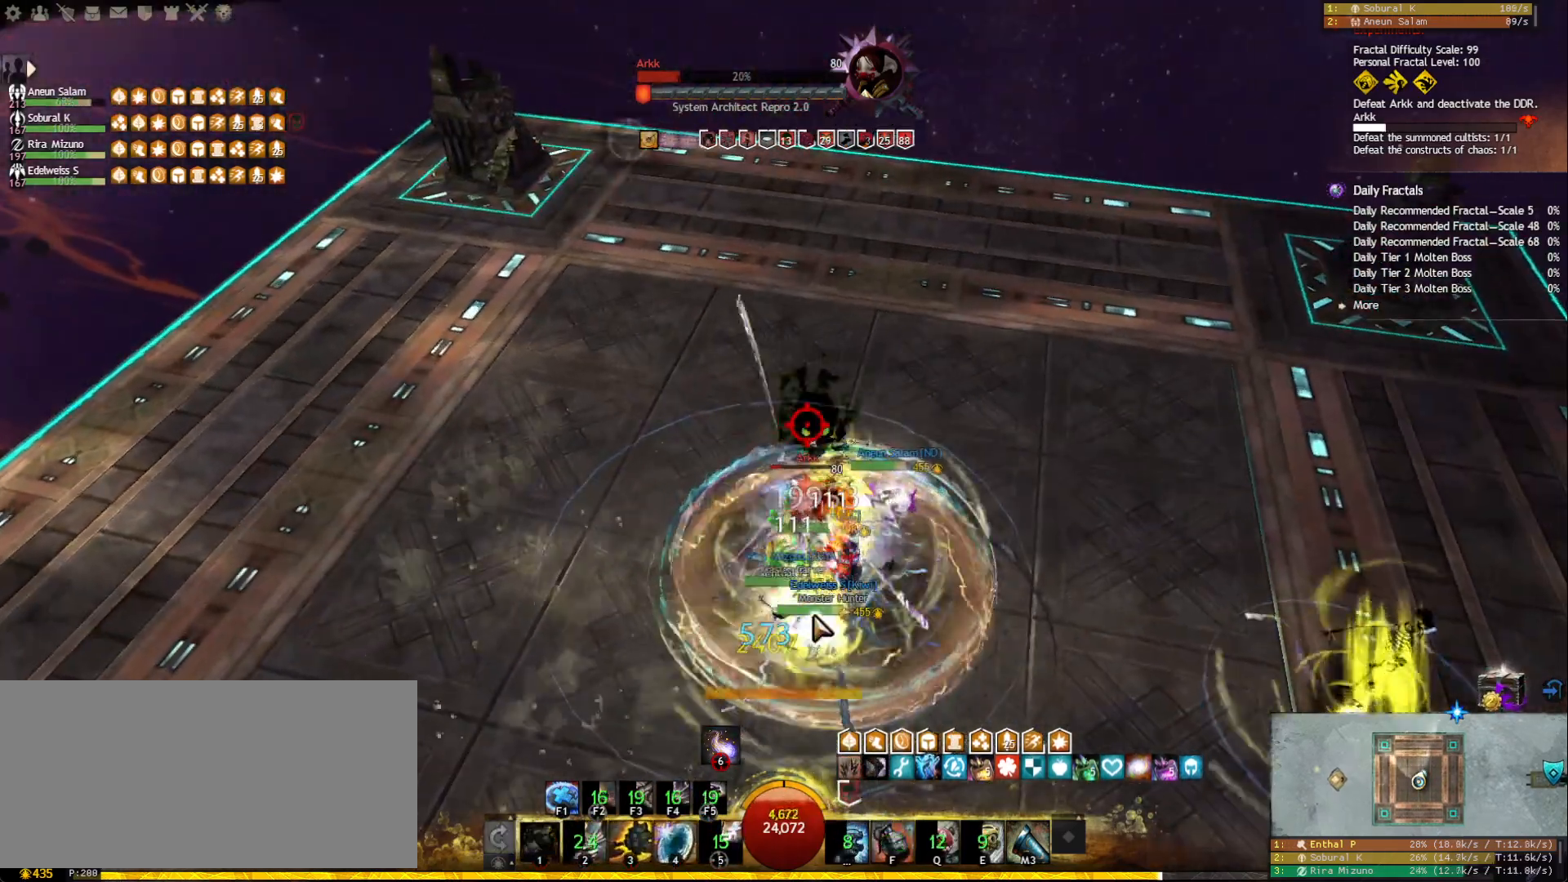
{"keys": ["1"], "mouse": [], "events": []}
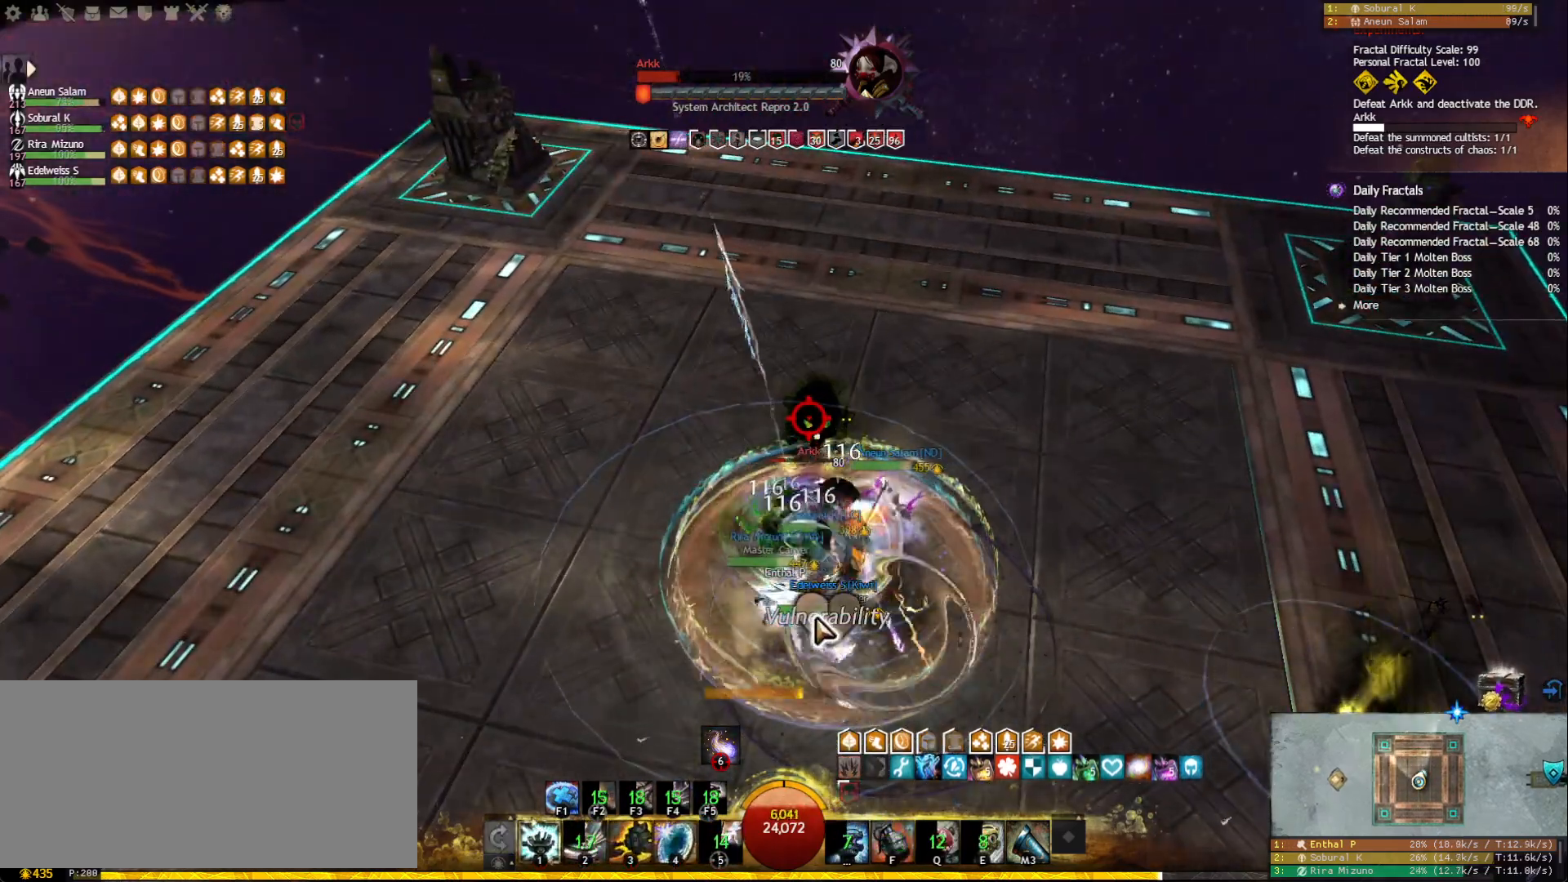
{"keys": ["3"], "mouse": [], "events": [[283, "1", "up"], [283, "mouse_right", "down"], [350, "3", "down"], [383, "mouse_right", "up"], [433, "3", "up"], [500, "3", "down"]]}
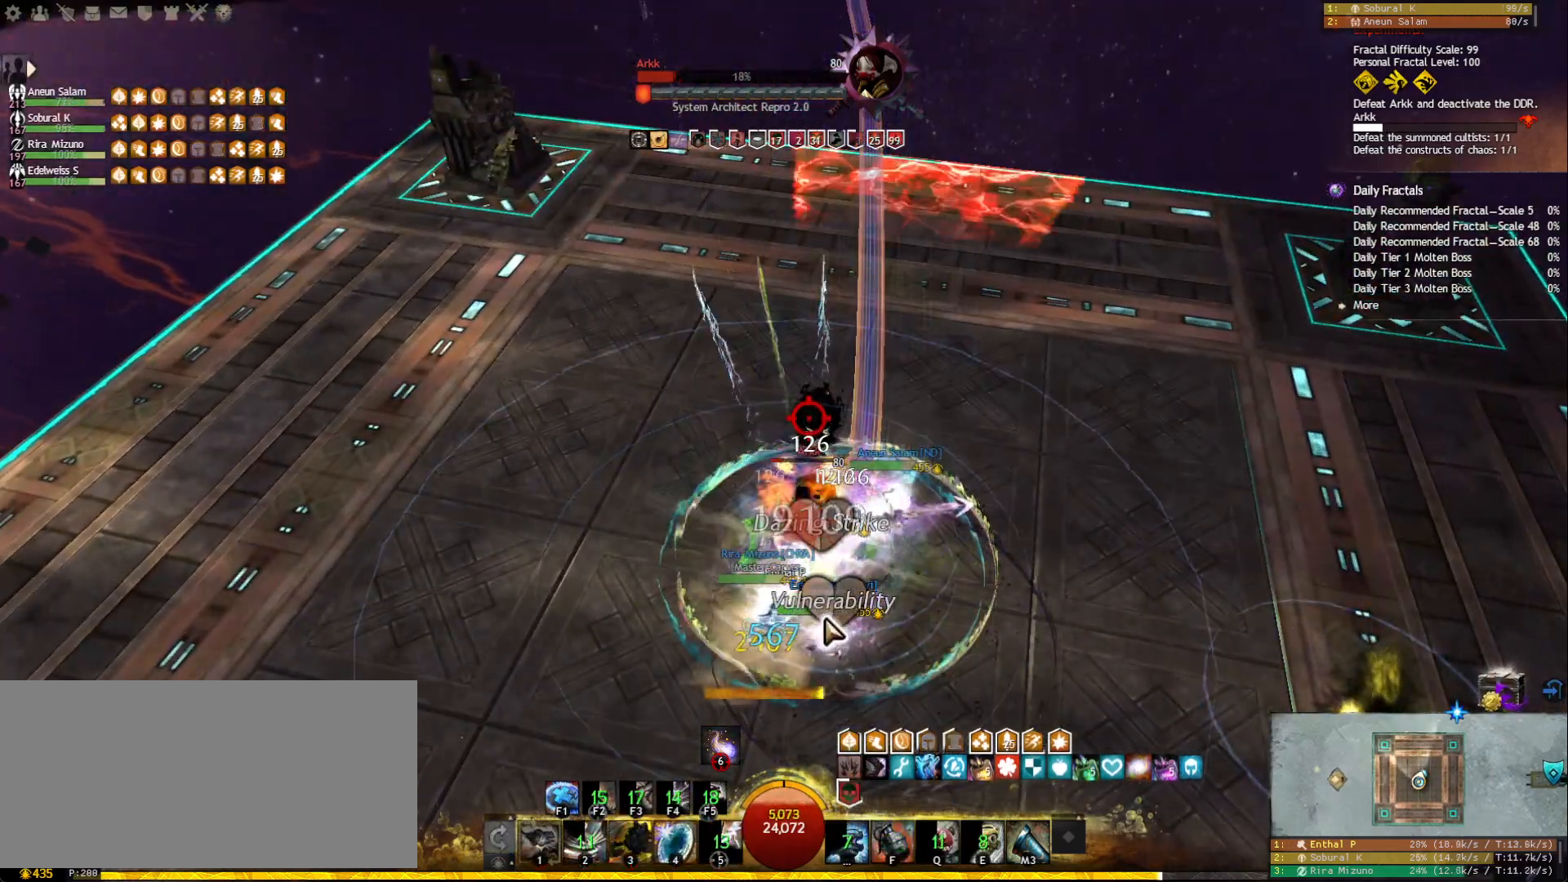
{"keys": [], "mouse": [], "events": [[83, "3", "up"], [117, "3", "down"], [200, "3", "up"], [233, "3", "down"], [250, "mouse_right", "down"], [333, "mouse_right", "up"], [367, "3", "up"]]}
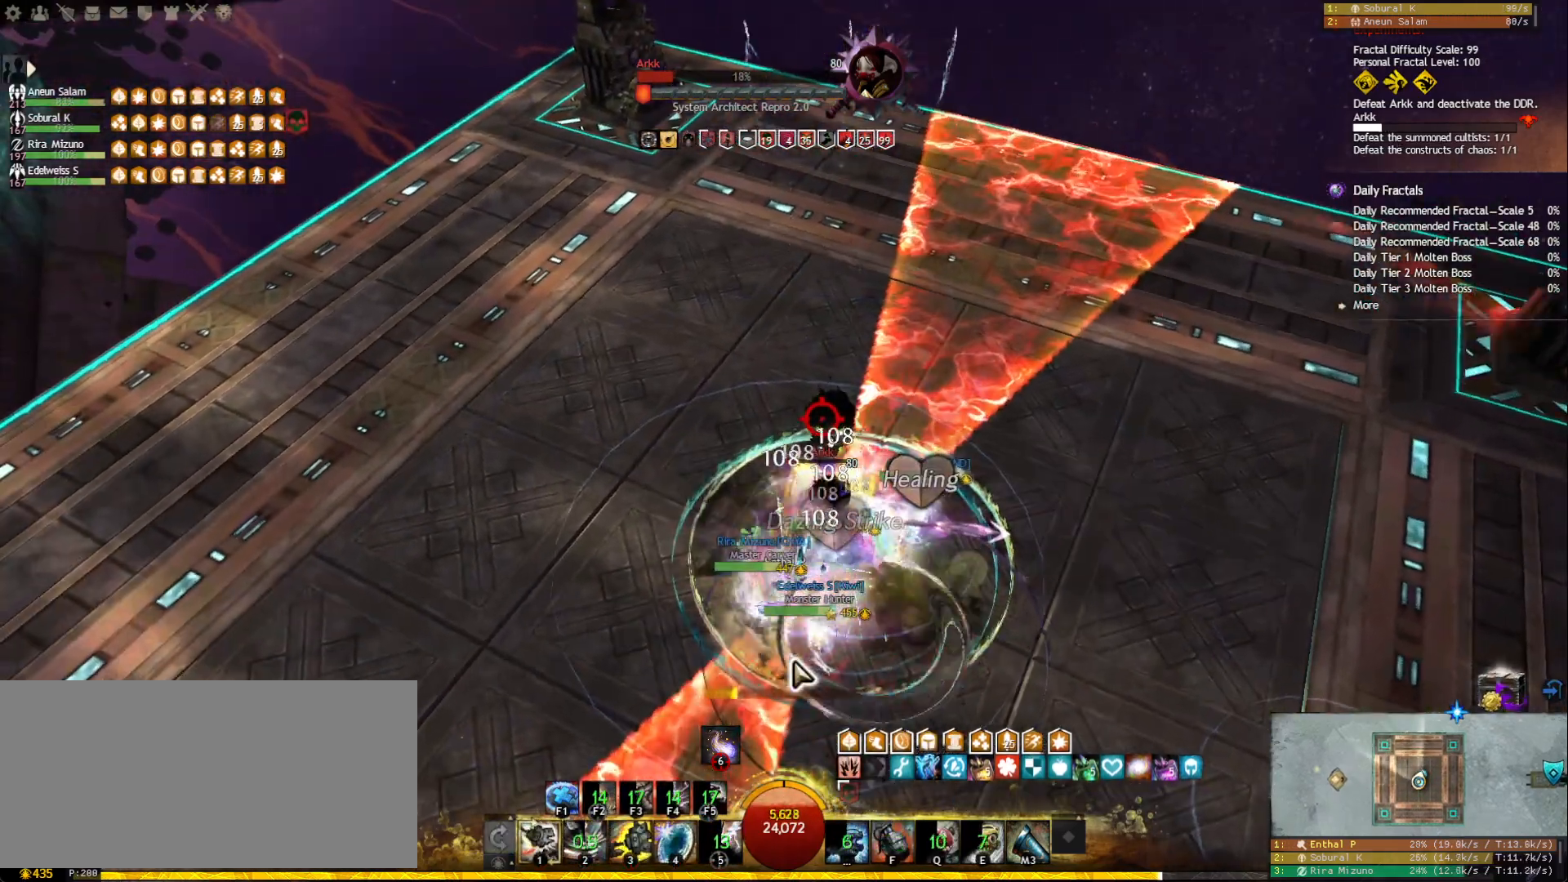
{"keys": [], "mouse": [], "events": []}
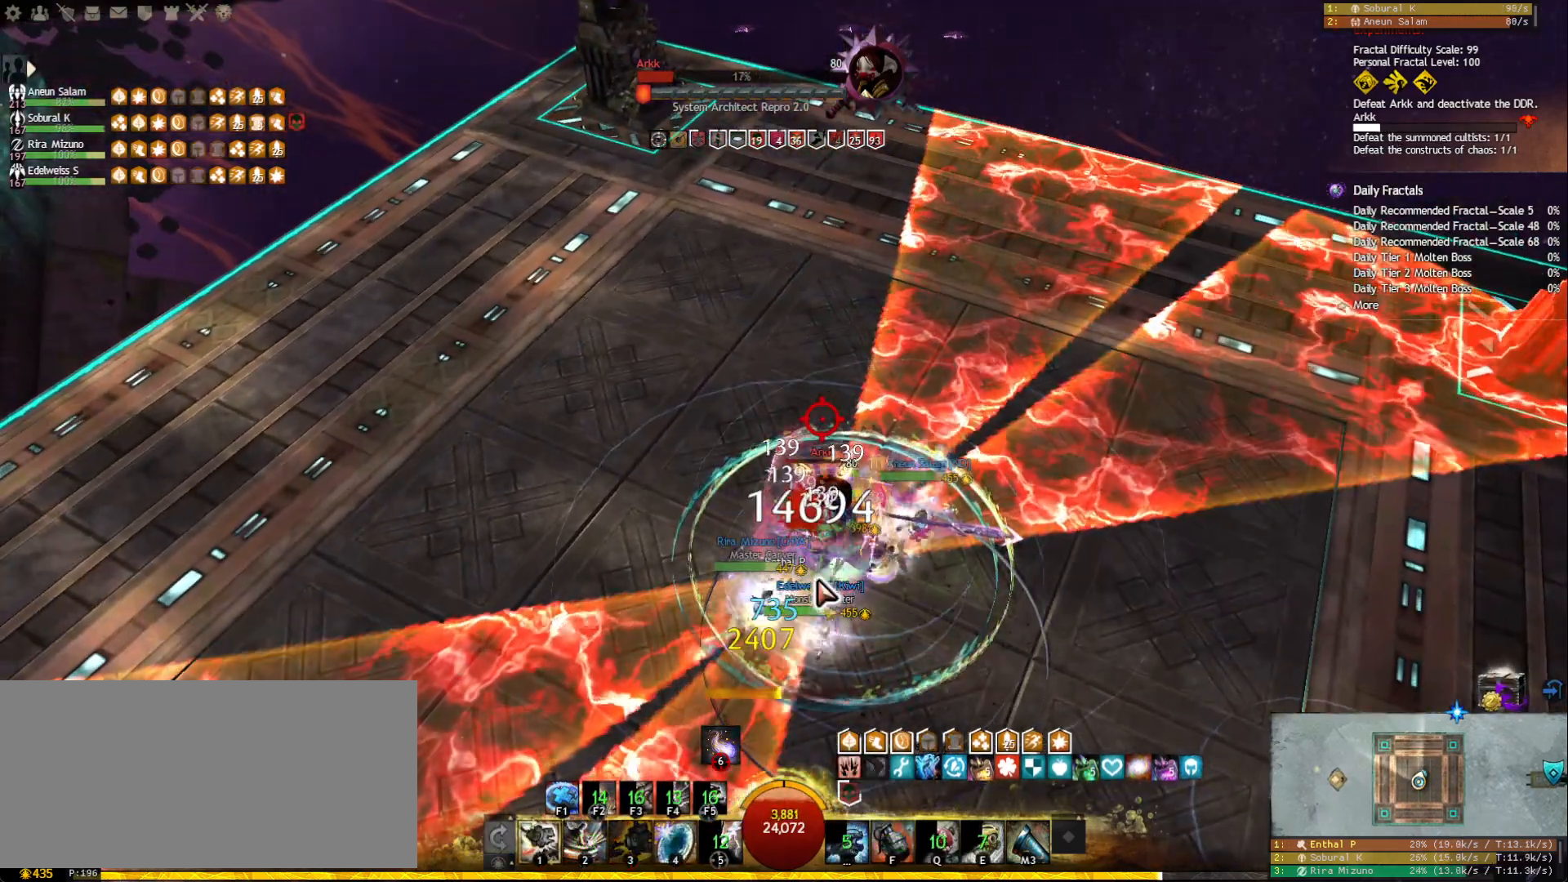
{"keys": [], "mouse": ["right"], "events": [[467, "mouse_right", "down"]]}
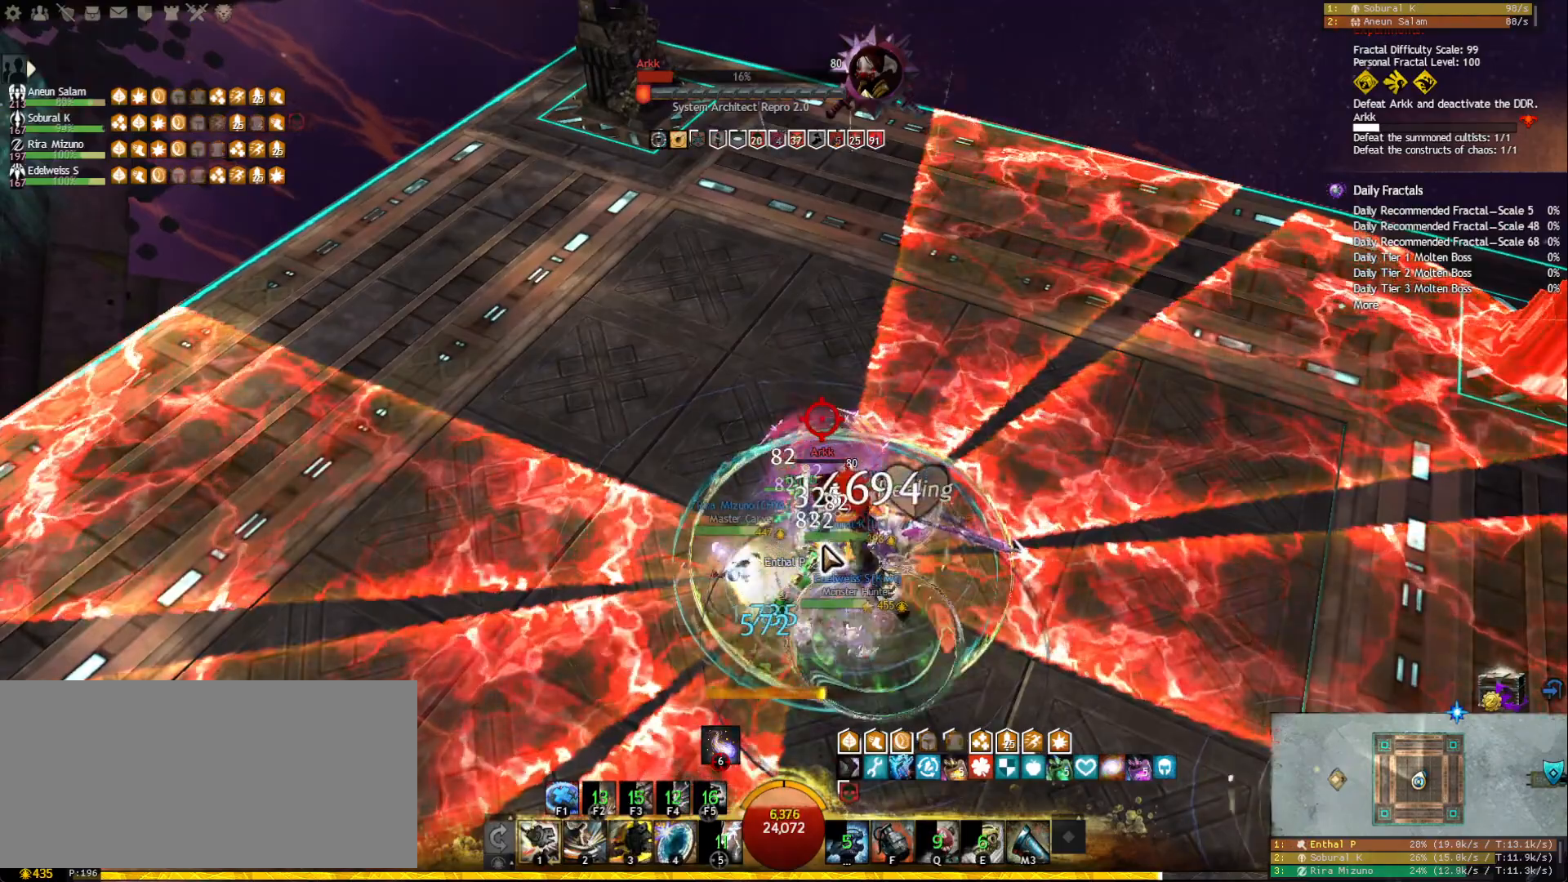
{"keys": ["2"], "mouse": ["left", "right"], "events": [[100, "mouse_left", "down"], [300, "2", "down"], [383, "2", "up"], [433, "2", "down"]]}
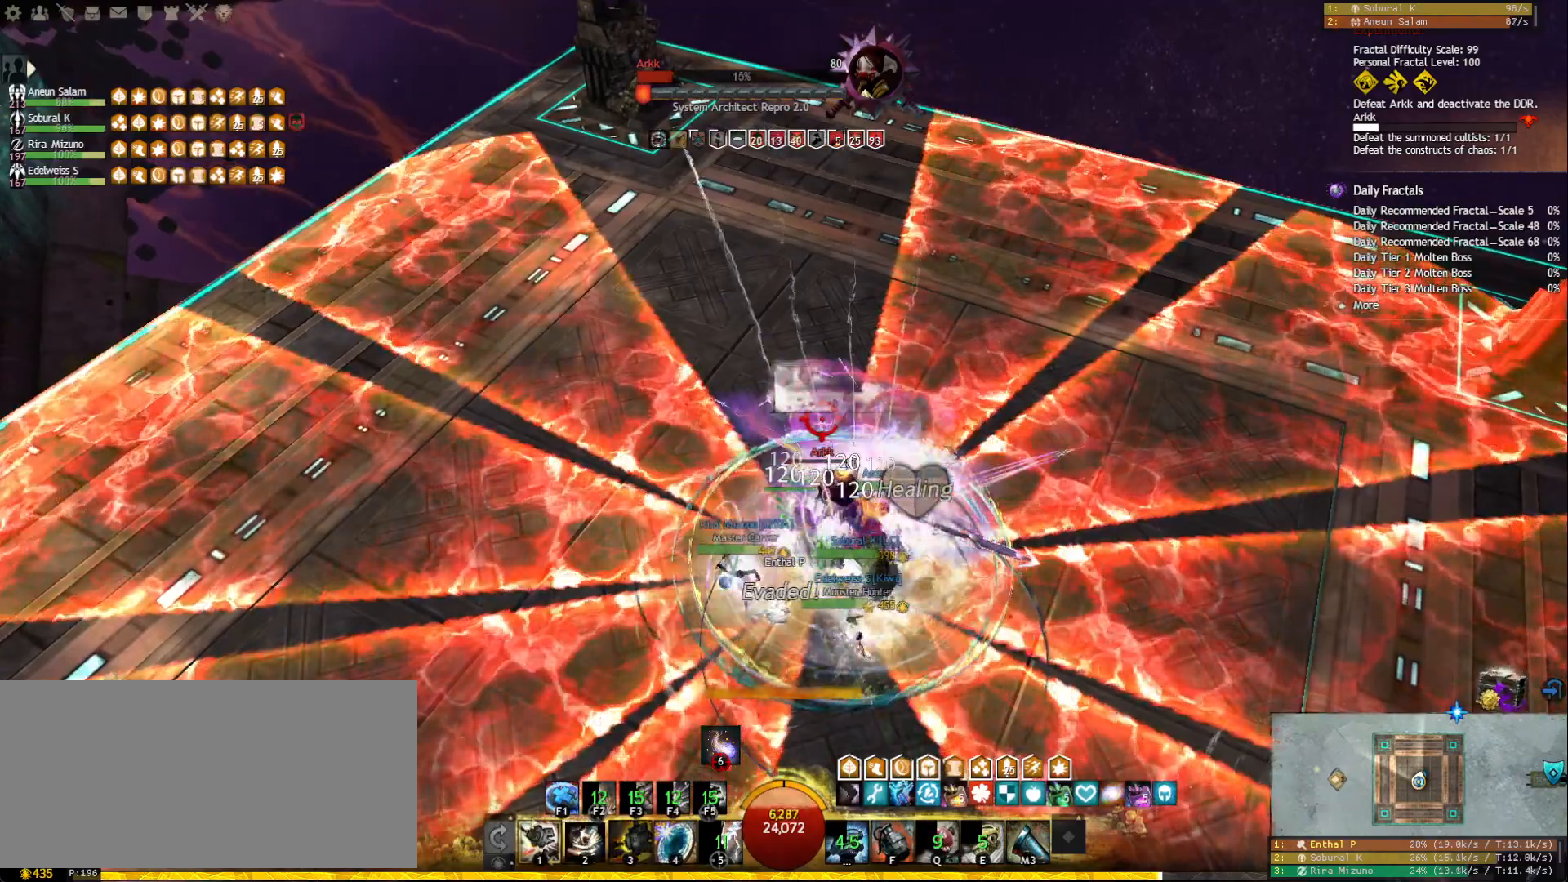
{"keys": ["f"], "mouse": [], "events": [[17, "2", "up"], [67, "2", "down"], [150, "2", "up"], [200, "2", "down"], [267, "2", "up"], [300, "2", "down"], [383, "2", "up"], [467, "mouse_right", "up"], [500, "f", "down"], [500, "mouse_left", "up"]]}
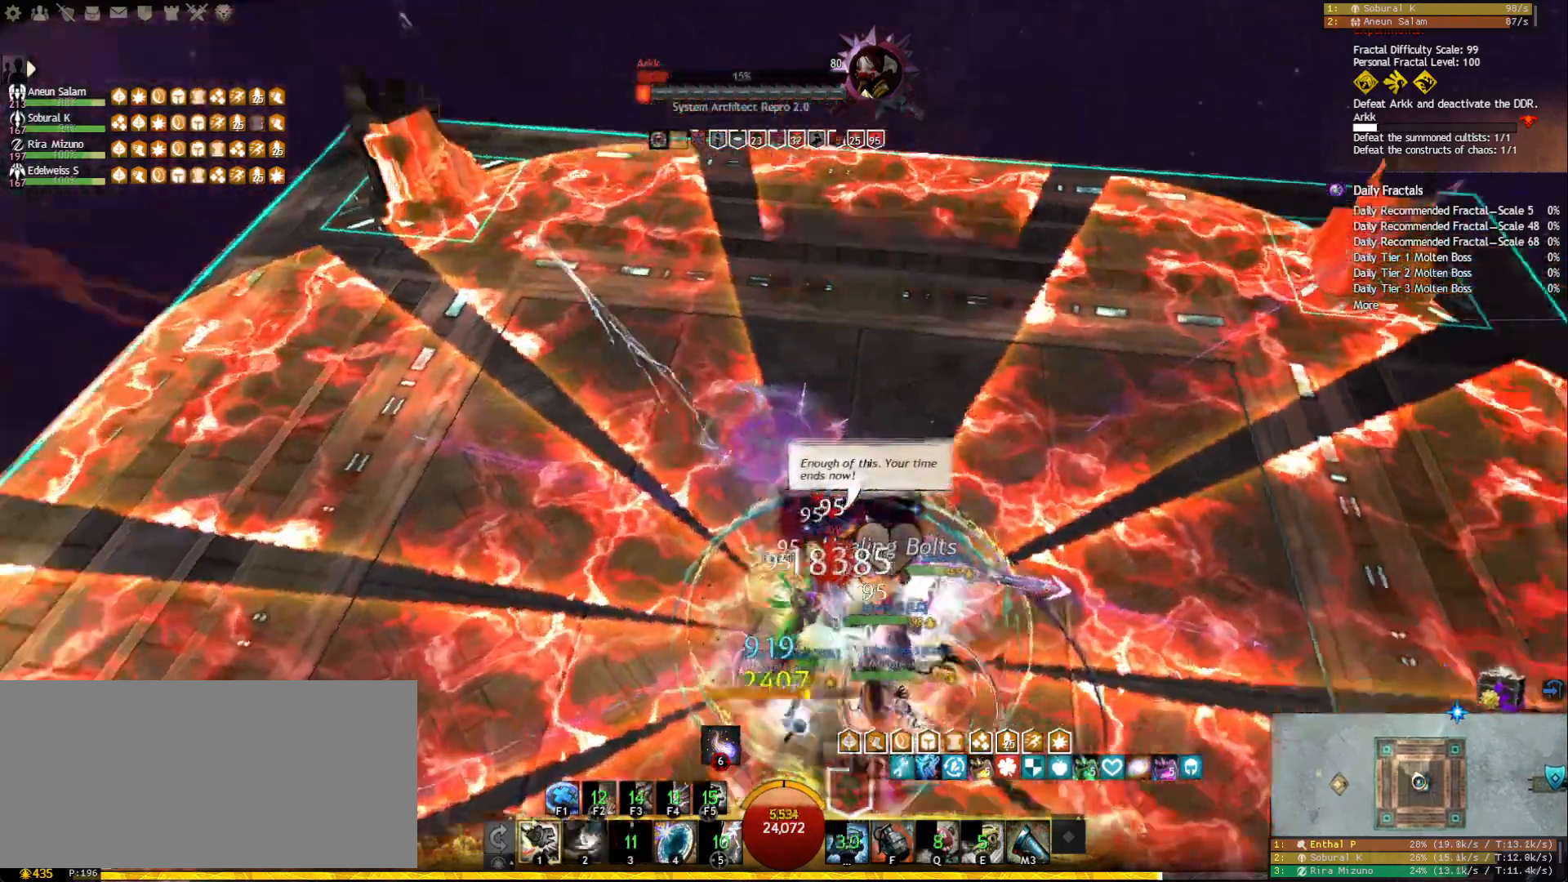
{"keys": ["2"], "mouse": [], "events": [[150, "f", "up"], [200, "mouse_right", "down"], [300, "mouse_right", "up"], [333, "2", "down"], [417, "2", "up"], [467, "2", "down"]]}
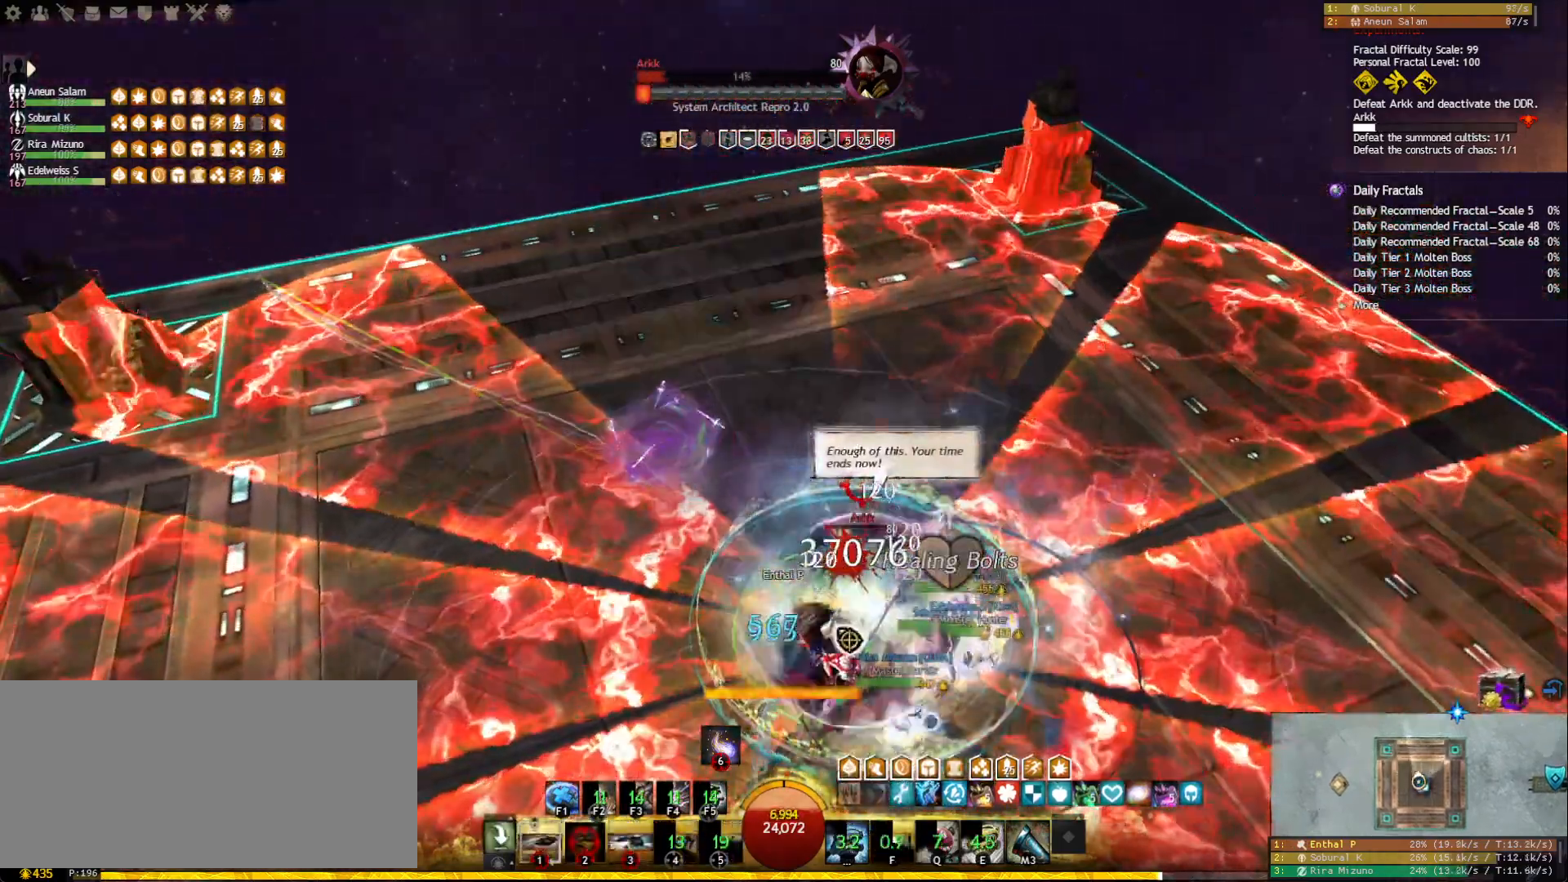
{"keys": ["tilde"], "mouse": [], "events": [[50, "2", "up"], [50, "mouse_right", "down"], [83, "mouse_left", "down"], [367, "mouse_right", "up"], [400, "mouse_left", "up"], [500, "tilde", "down"]]}
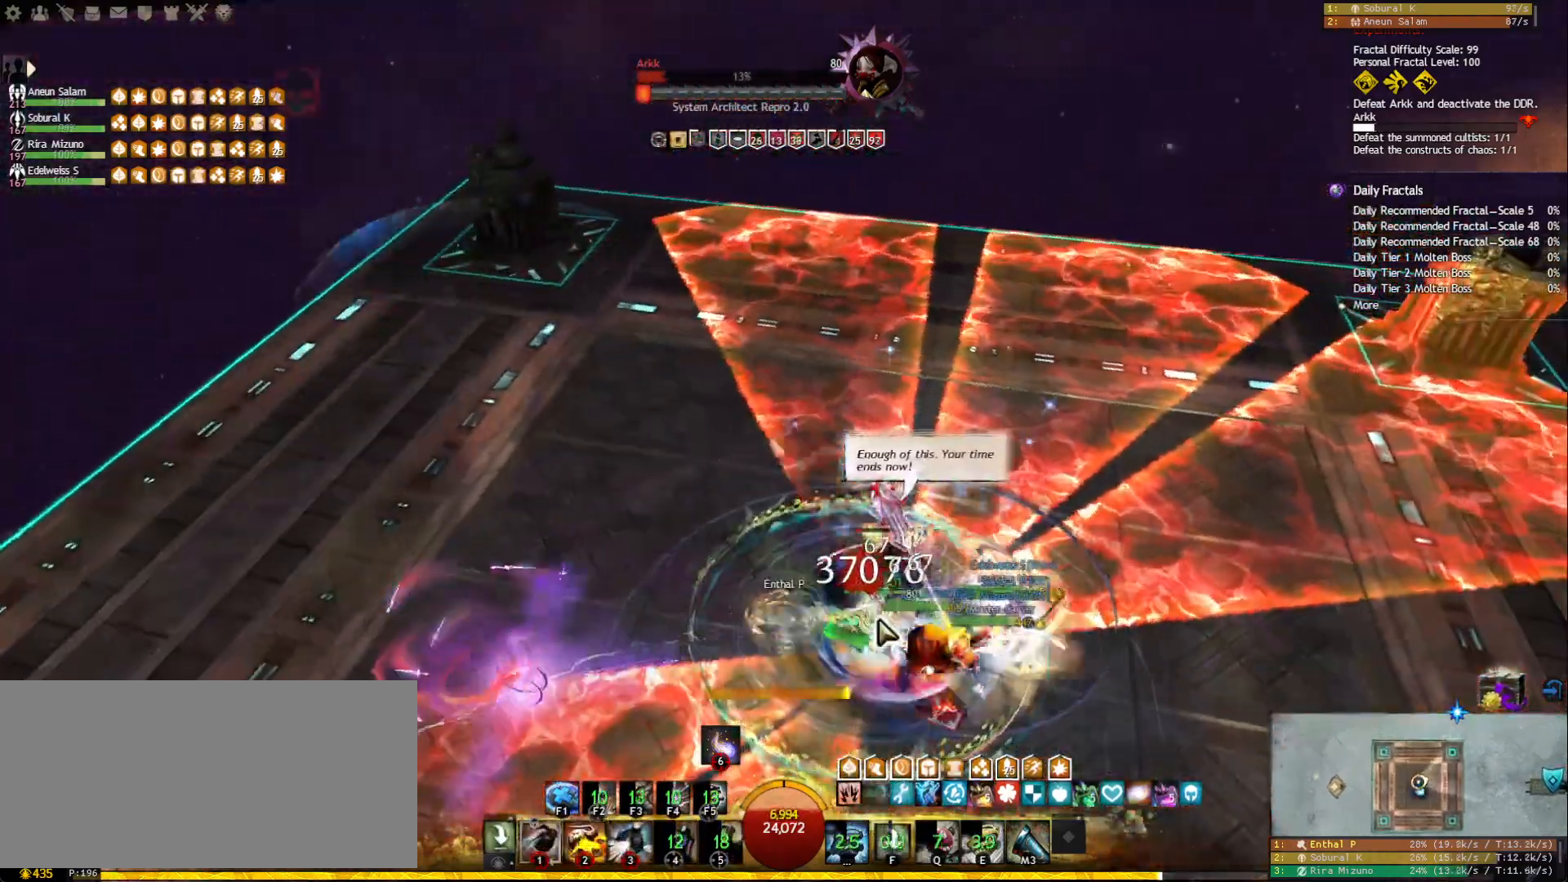
{"keys": ["w"], "mouse": [], "events": [[117, "tilde", "up"], [133, "mouse_right", "down"], [200, "mouse_right", "up"], [350, "d", "down"], [350, "mouse_right", "down"], [450, "d", "up"], [467, "w", "down"], [483, "mouse_right", "up"]]}
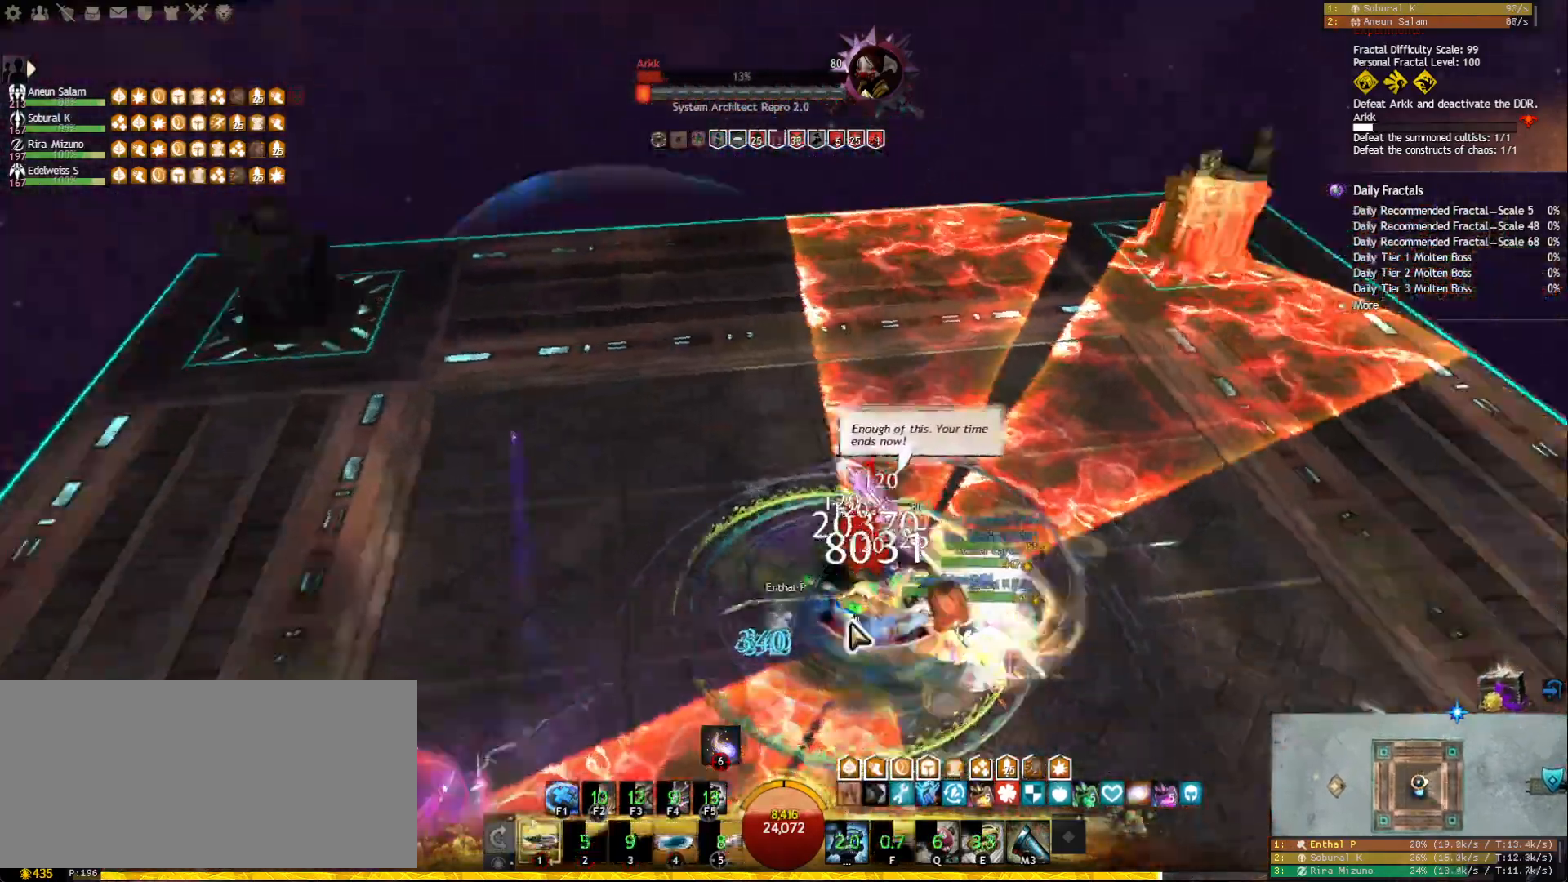
{"keys": ["1"], "mouse": [], "events": [[100, "w", "up"], [133, "1", "down"], [383, "1", "up"], [467, "1", "down"]]}
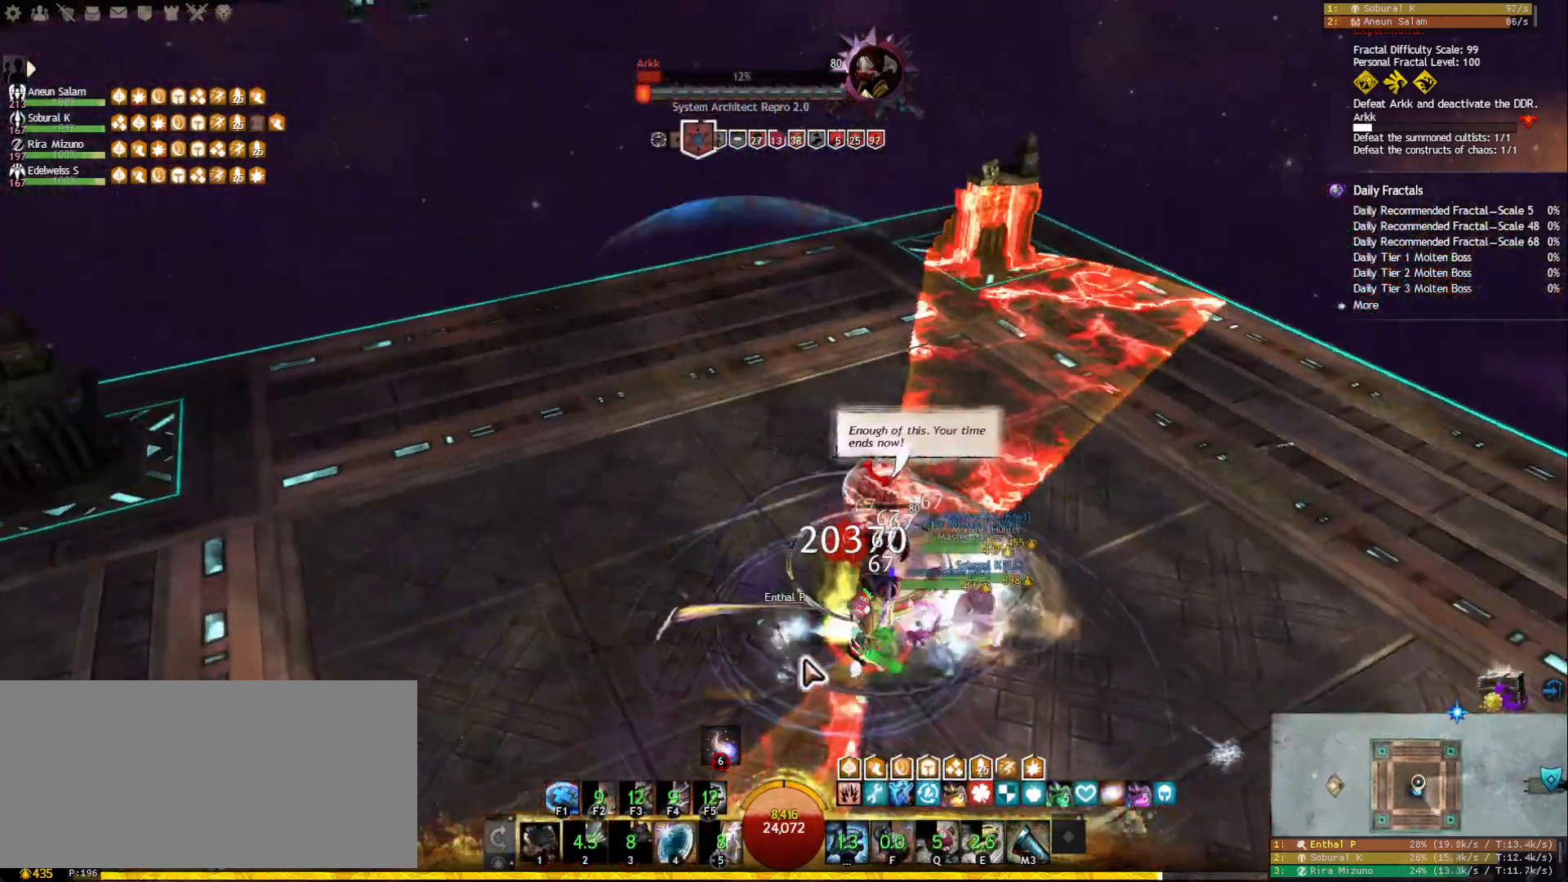
{"keys": ["1"], "mouse": [], "events": [[50, "mouse_right", "down"], [183, "mouse_right", "up"]]}
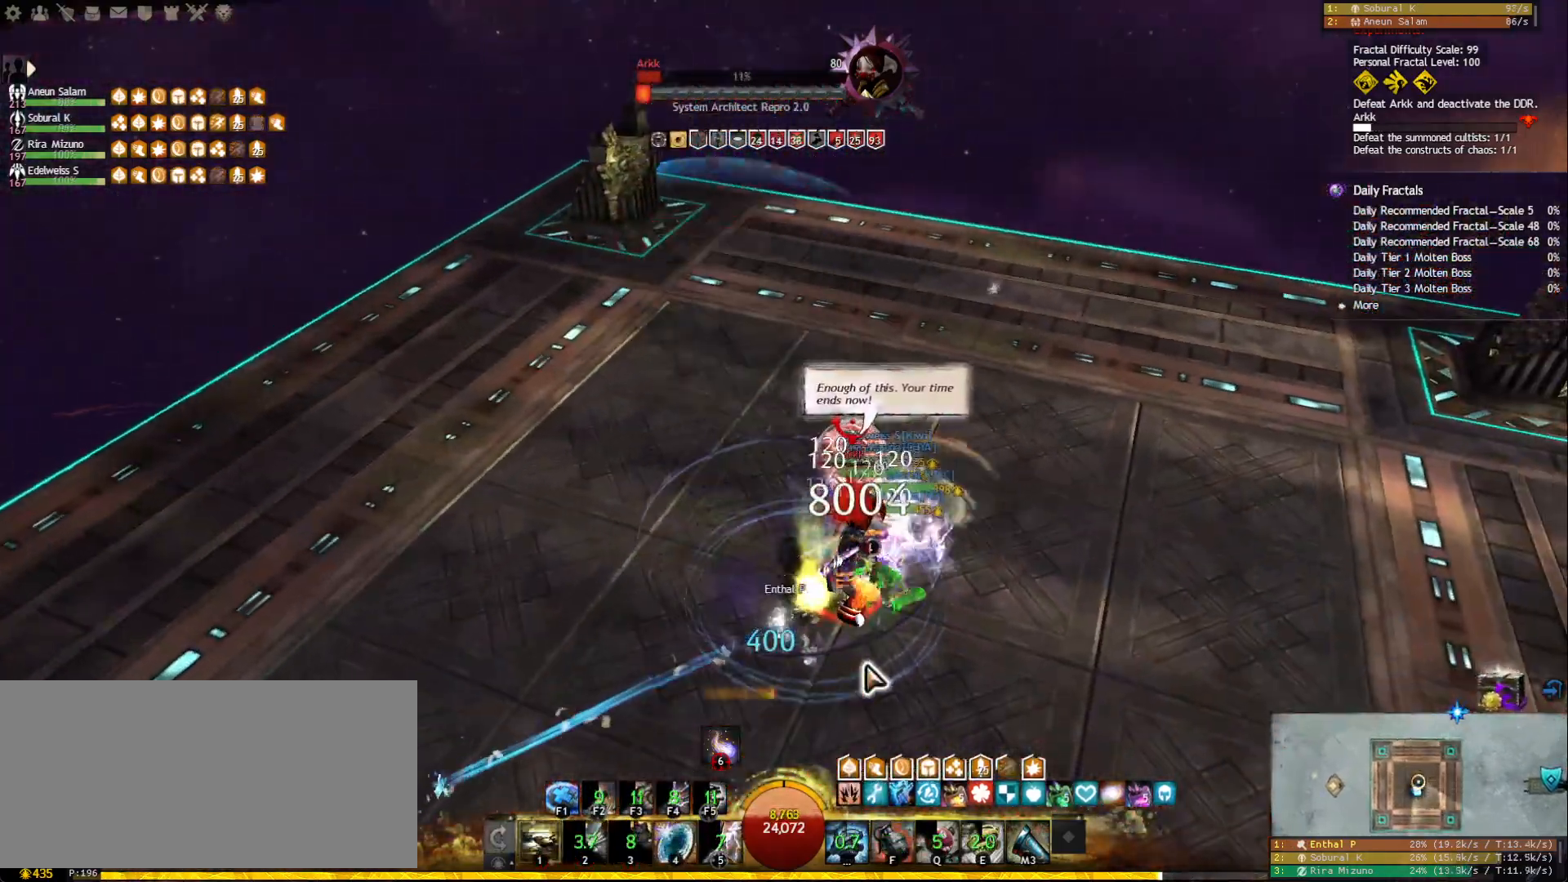
{"keys": ["1"], "mouse": [], "events": [[133, "d", "down"], [300, "d", "up"]]}
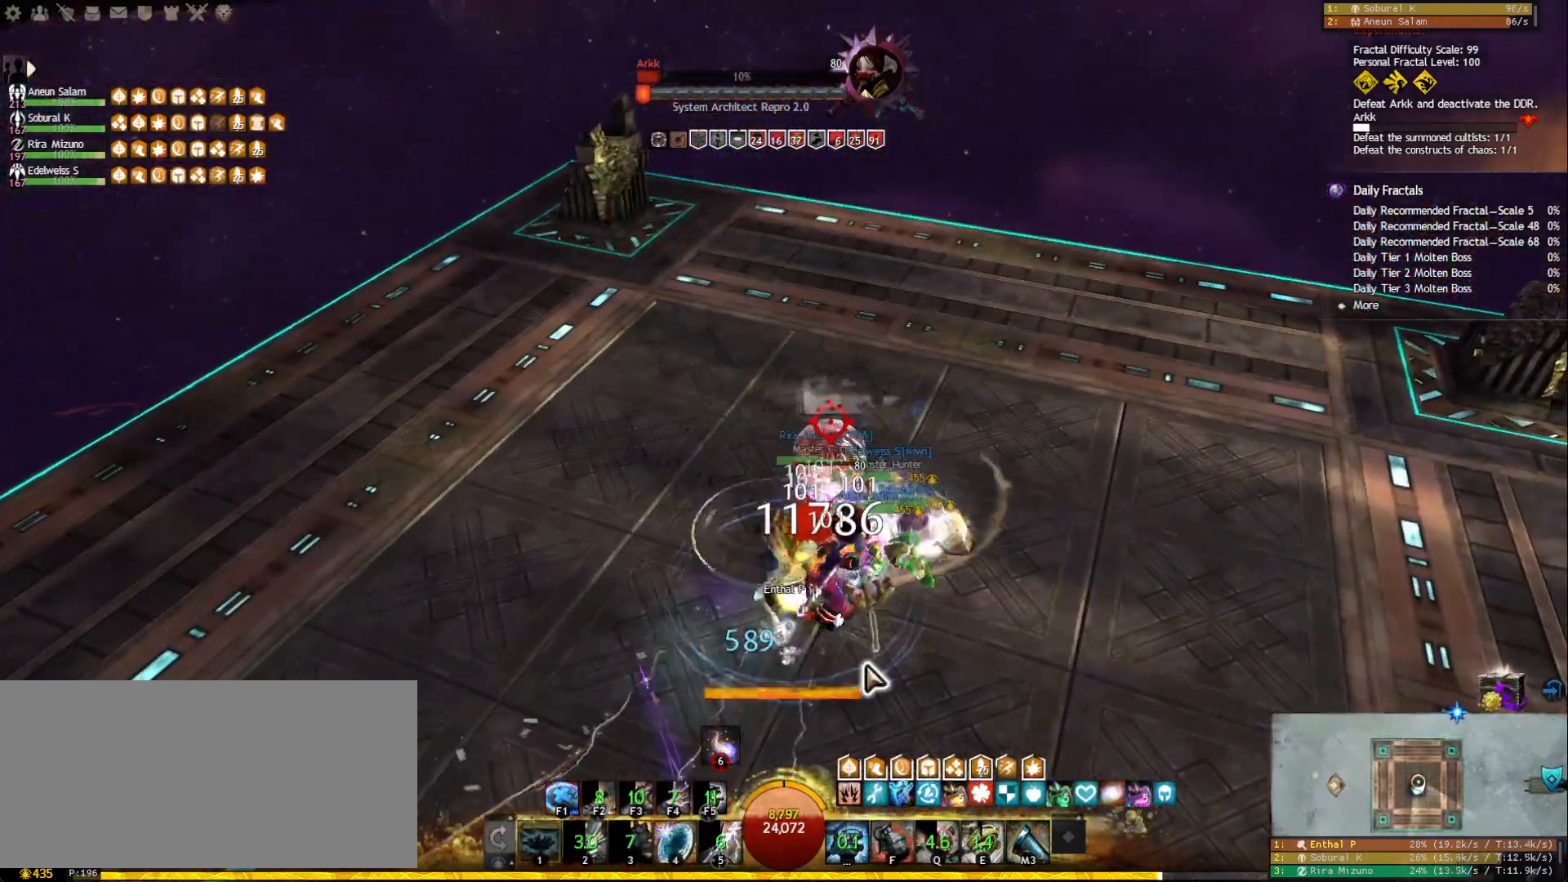
{"keys": ["f1"], "mouse": [], "events": [[17, "mouse_right", "down"], [117, "1", "up"], [117, "mouse_right", "up"], [217, "mouse_right", "down"], [283, "f1", "down"], [317, "mouse_right", "up"], [367, "f1", "up"], [433, "f1", "down"]]}
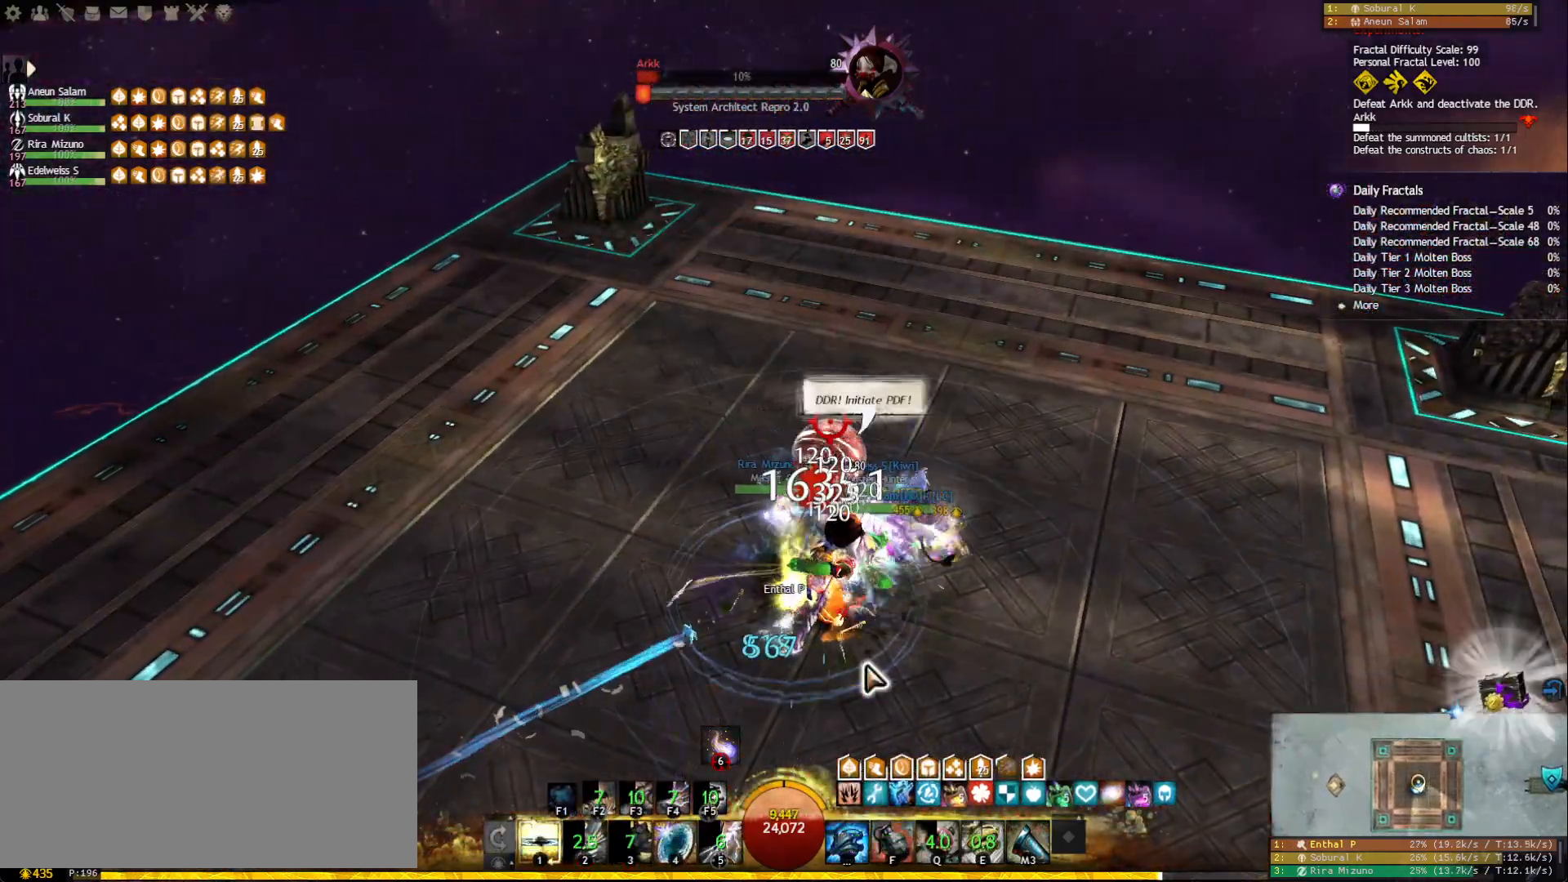
{"keys": ["shift"], "mouse": [], "events": [[17, "f1", "up"], [33, "f1", "down"], [133, "f1", "up"], [150, "mouse_right", "down"], [250, "mouse_right", "up"], [333, "mouse_right", "down"], [433, "mouse_right", "up"], [450, "shift", "down"]]}
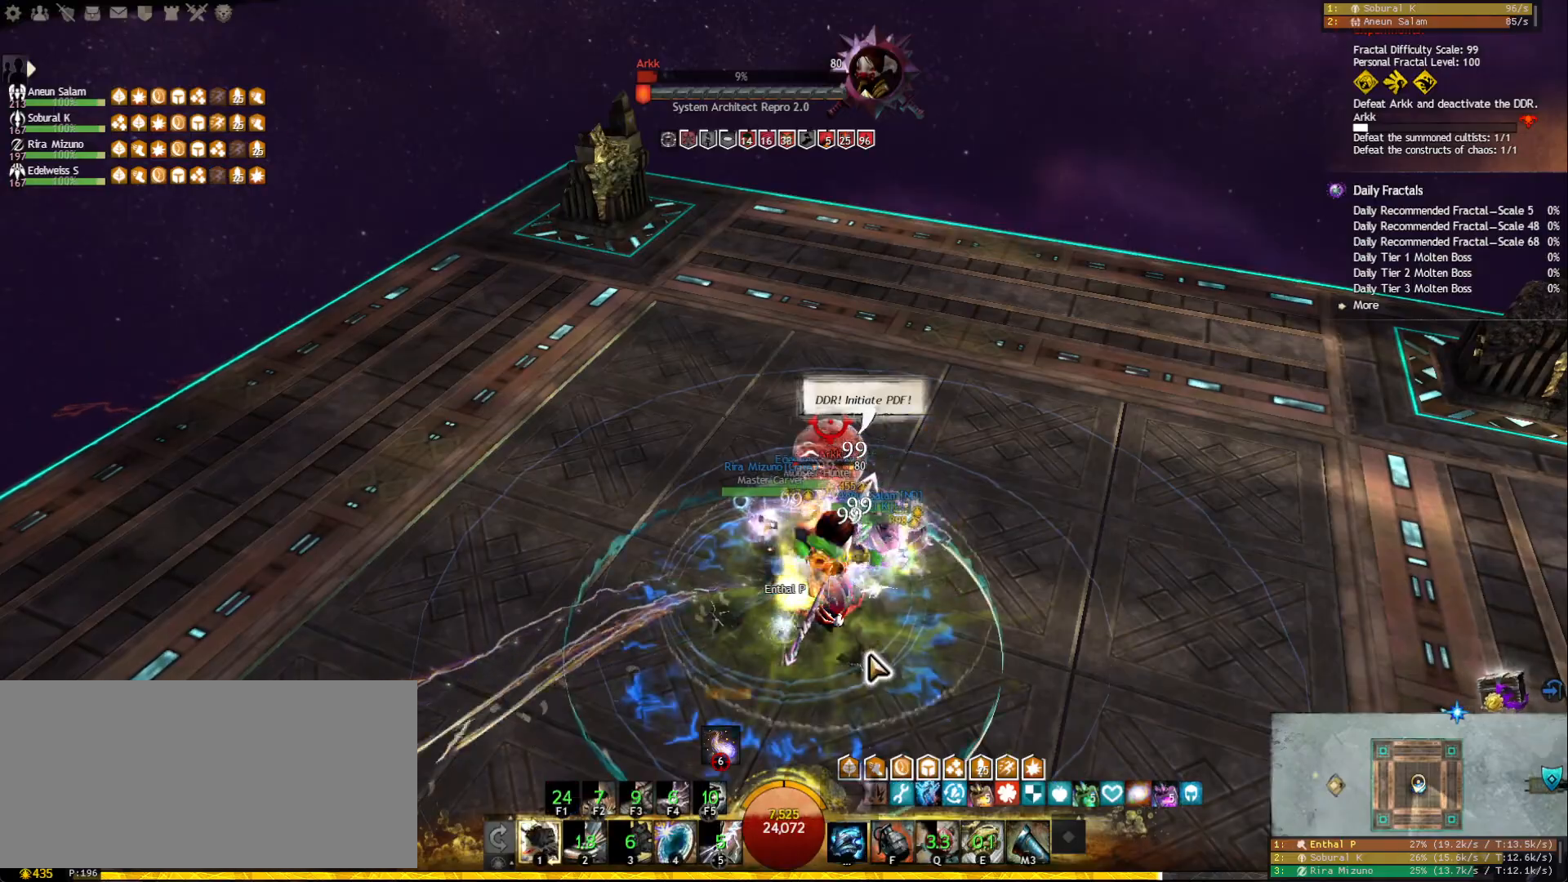
{"keys": ["a"], "mouse": [], "events": [[50, "shift", "up"], [83, "shift", "down"], [300, "shift", "up"], [350, "mouse_right", "down"], [433, "a", "down"], [467, "mouse_right", "up"]]}